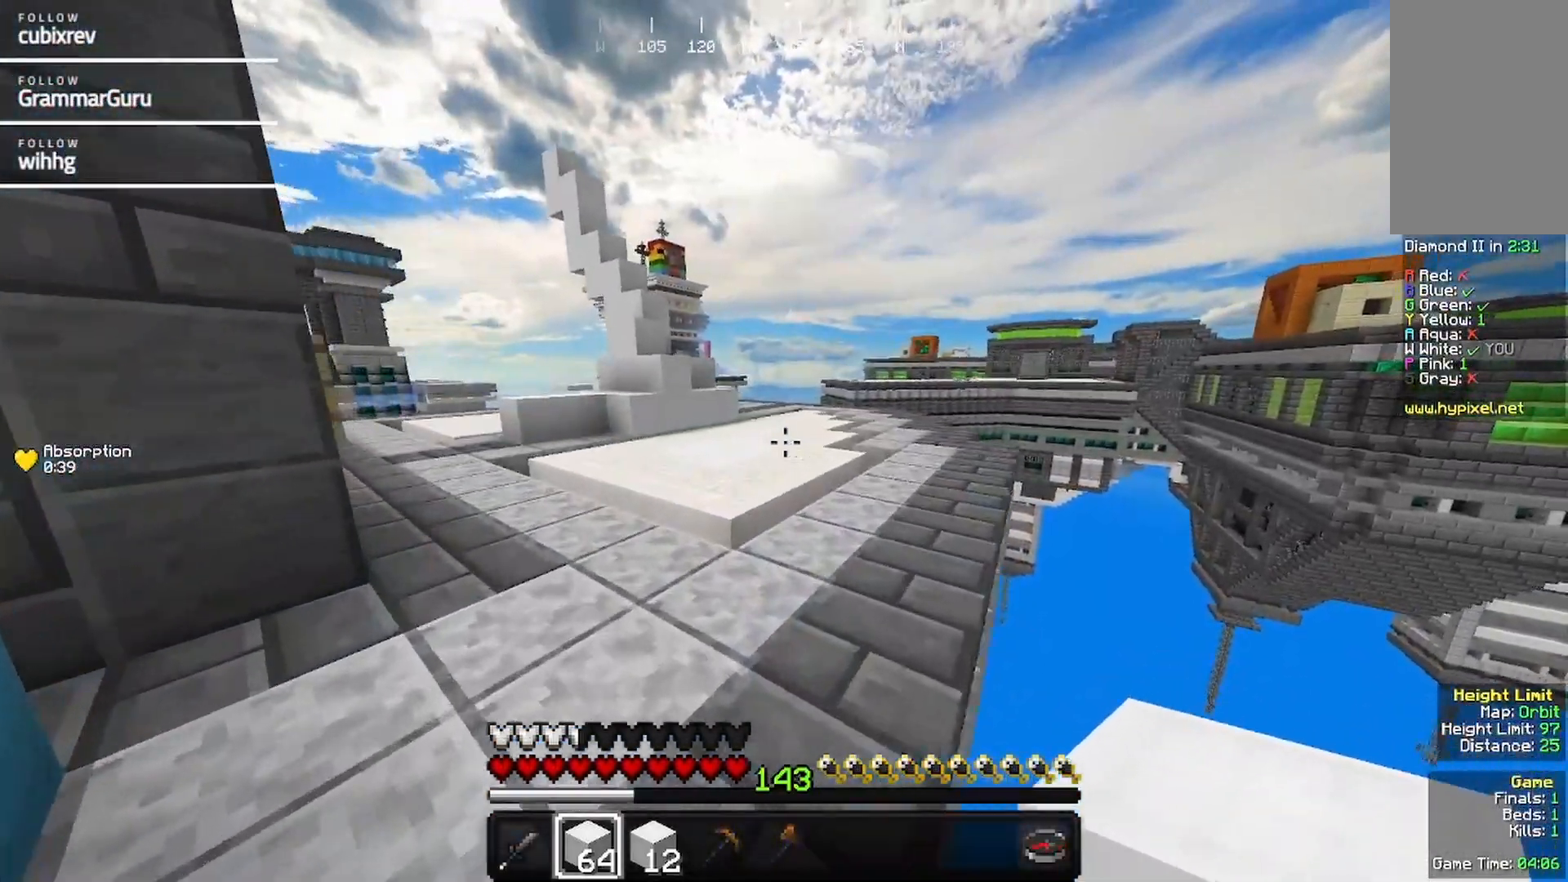
Gameplay with keyboard and mouse; each line is a JSON object with the keys and mouse buttons held at the frame after it. "events" lists presses ("down") and releases ("up") of "a", "d", "s", "w", "mouse_left" and "mouse_right" between this image and that frame as [ms after this image, input, new state], when the widget could be followed in between. "mouse_left", "mouse_right" = the "left", "right" buttons of the "mouse" list. No other keys are recorded. Fast repeated clicks can show as one long hold. Mouse movement is not recorded.
{"keys": ["w"], "mouse": [], "events": [[133, "a", "up"]]}
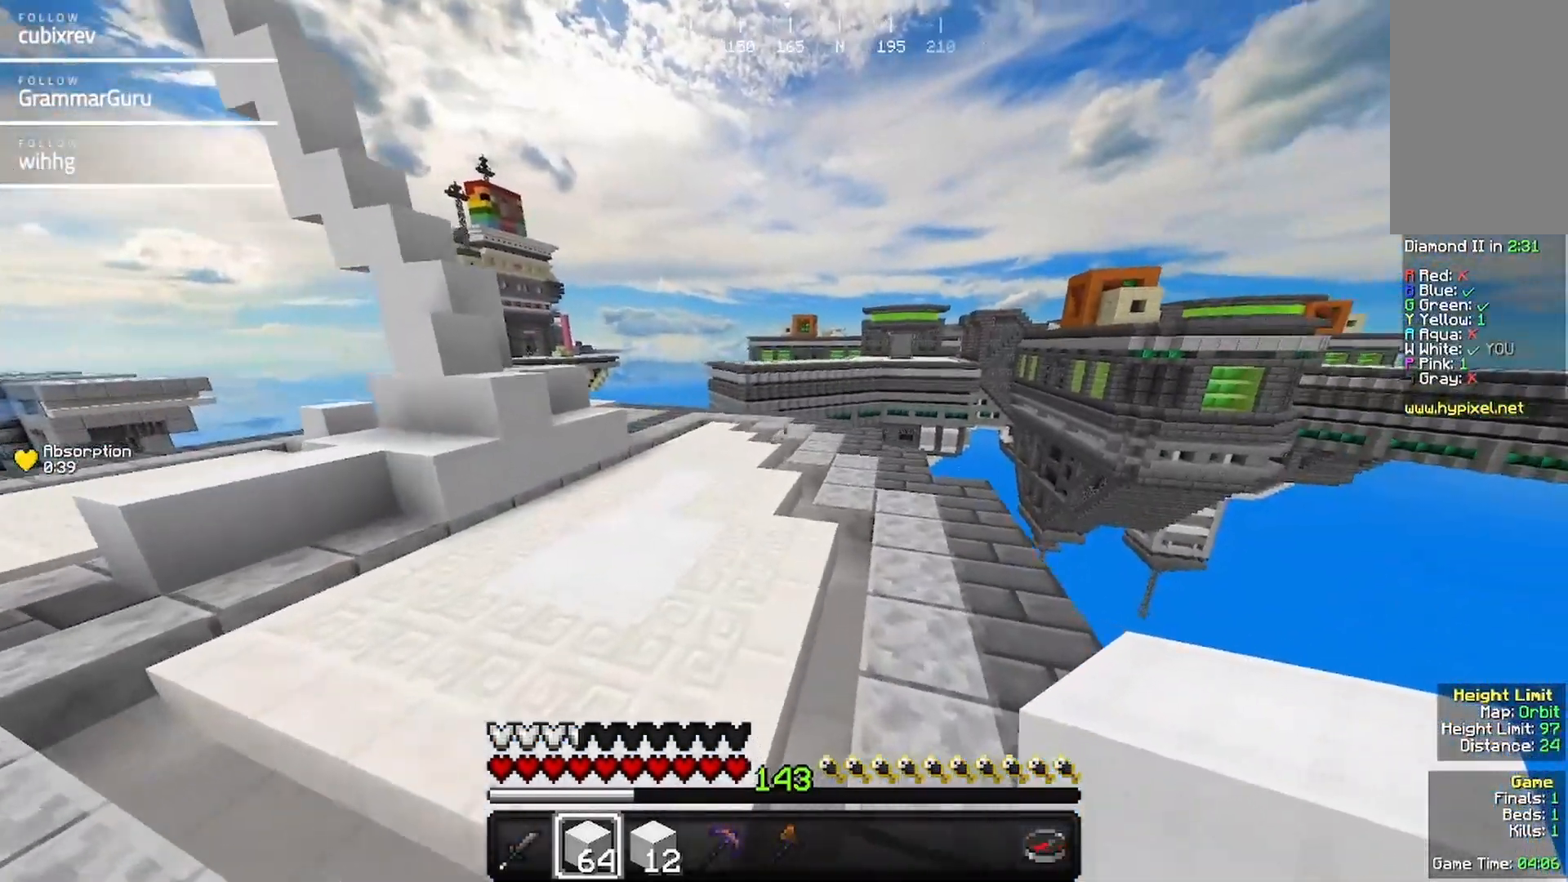
{"keys": ["w"], "mouse": [], "events": []}
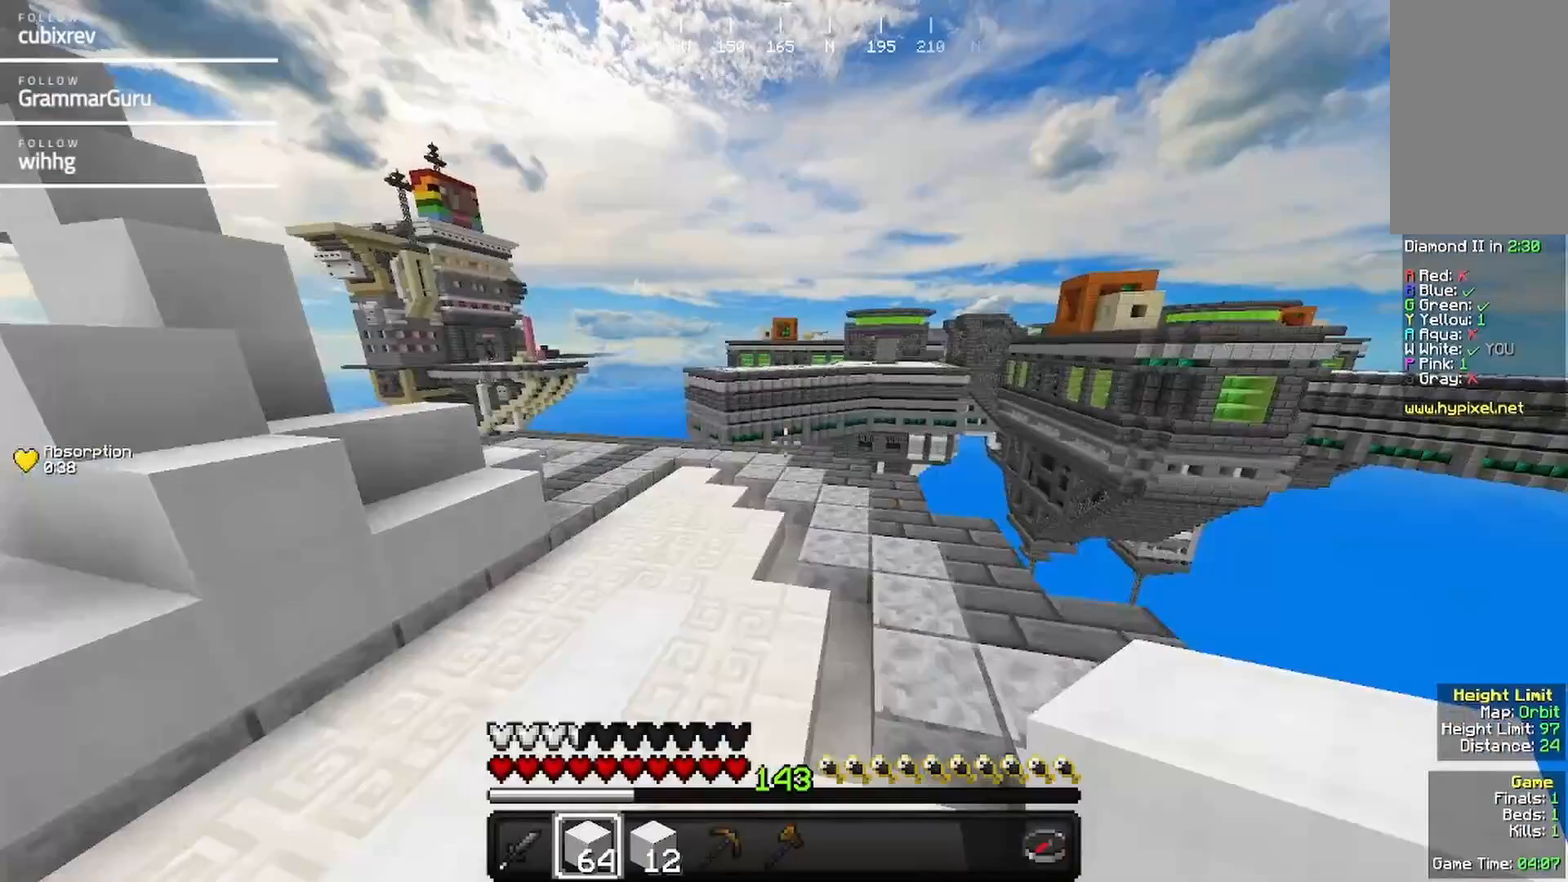
{"keys": ["w"], "mouse": [], "events": []}
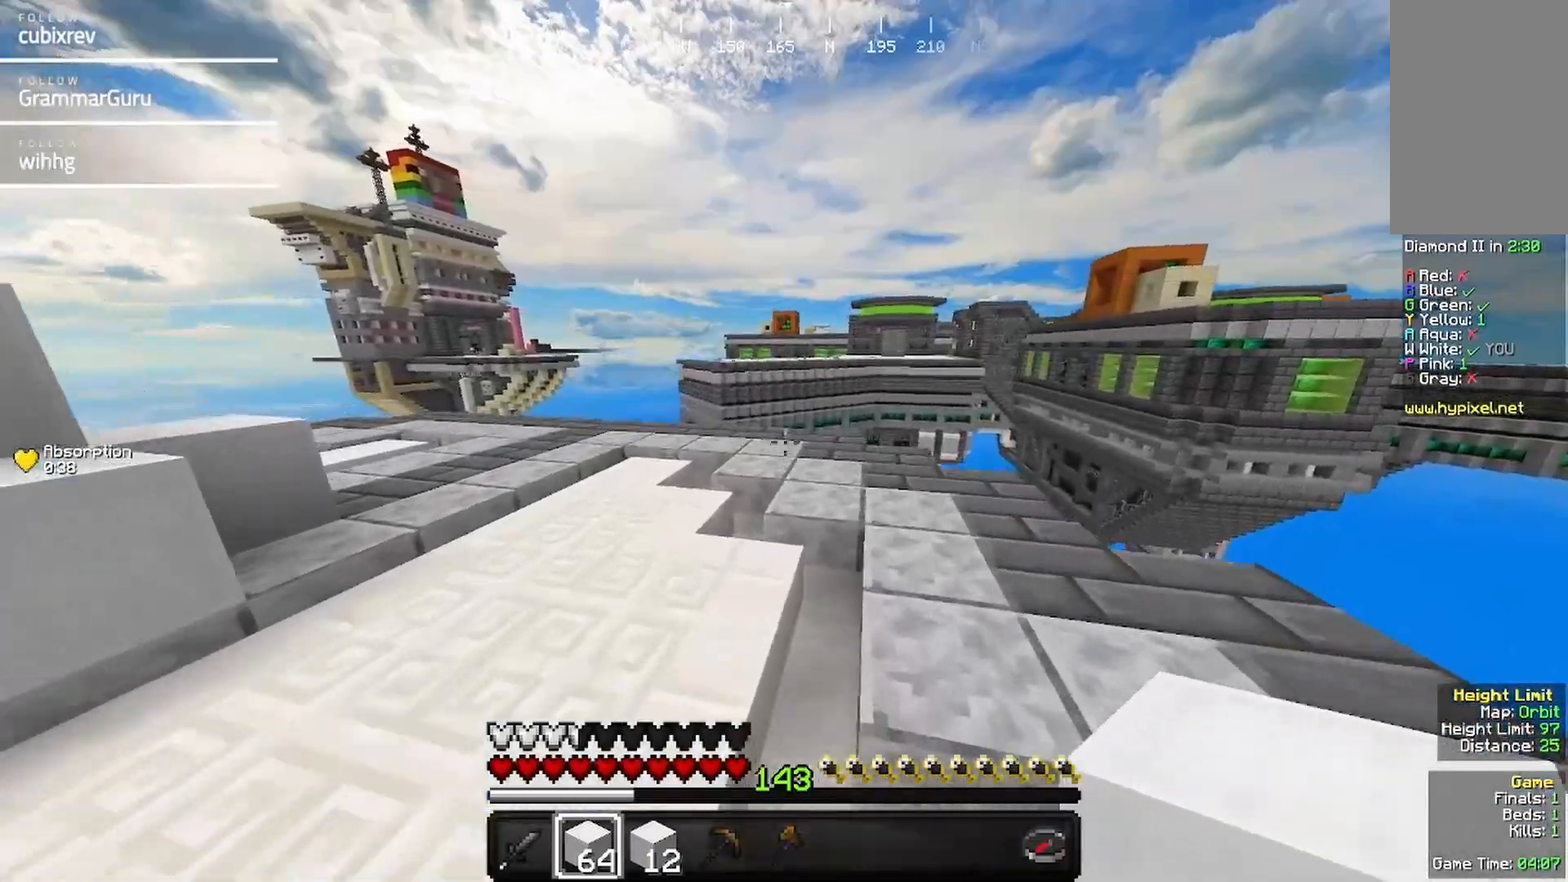
{"keys": ["a", "w"], "mouse": [], "events": [[483, "a", "down"]]}
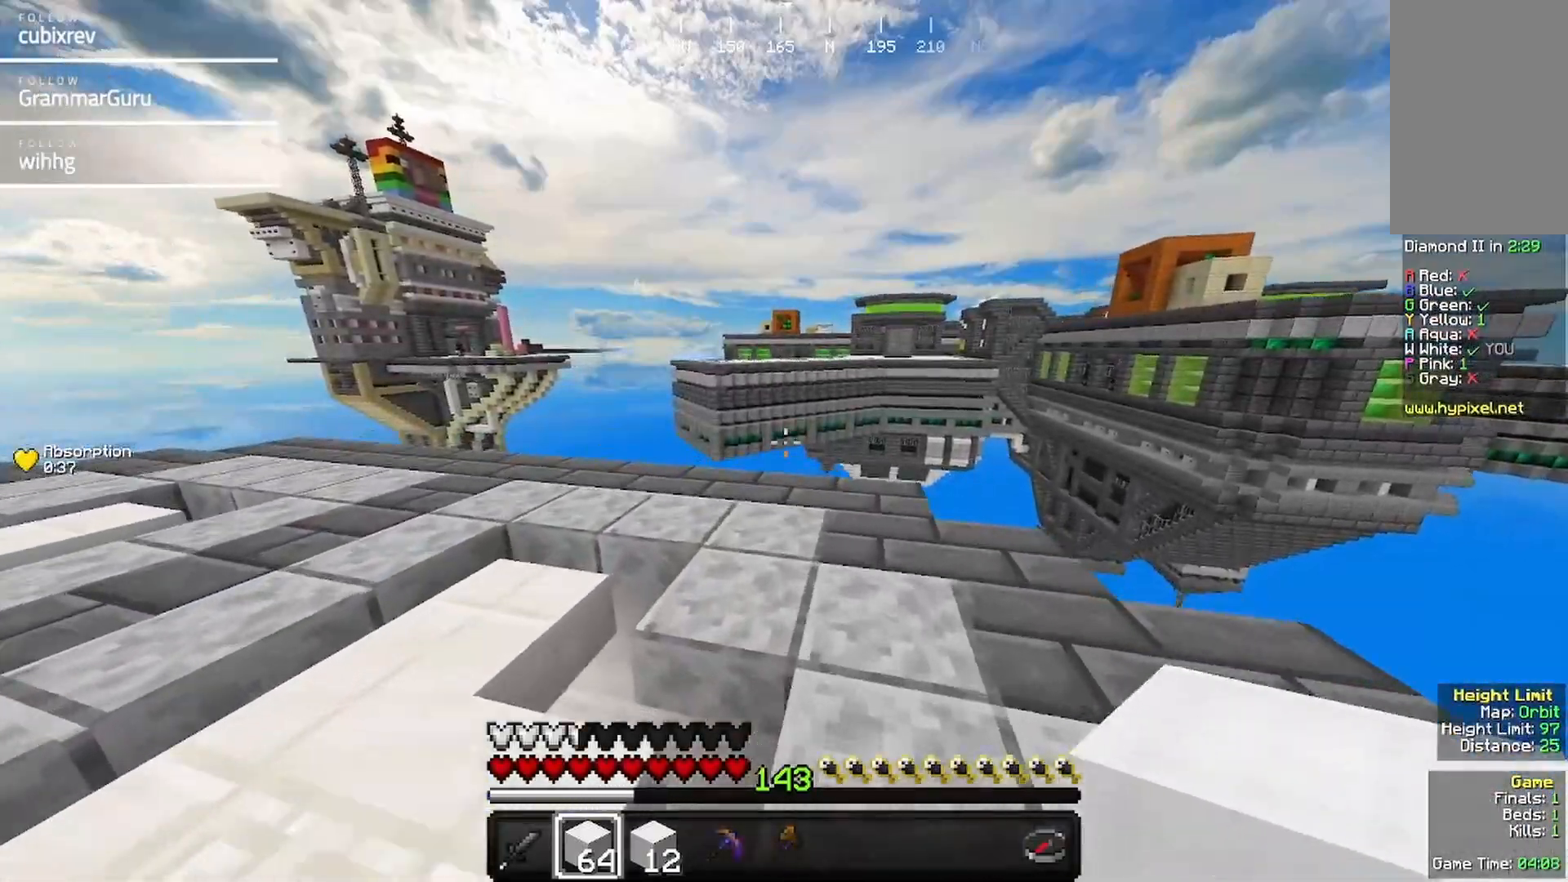
{"keys": ["s"], "mouse": [], "events": [[150, "w", "up"], [300, "s", "down"], [500, "a", "up"]]}
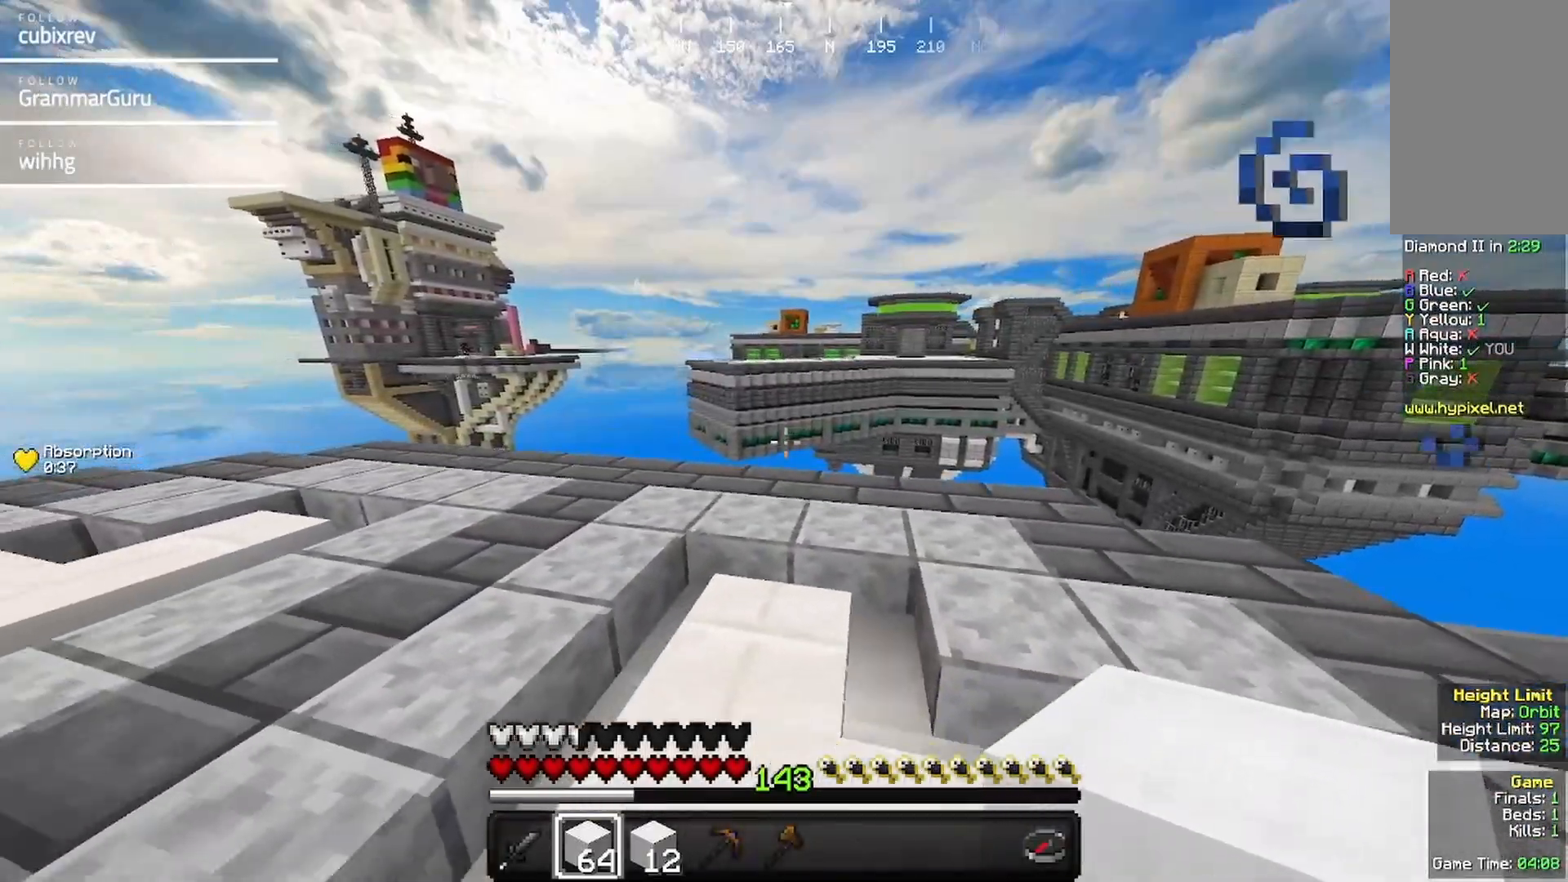
{"keys": ["s"], "mouse": [], "events": []}
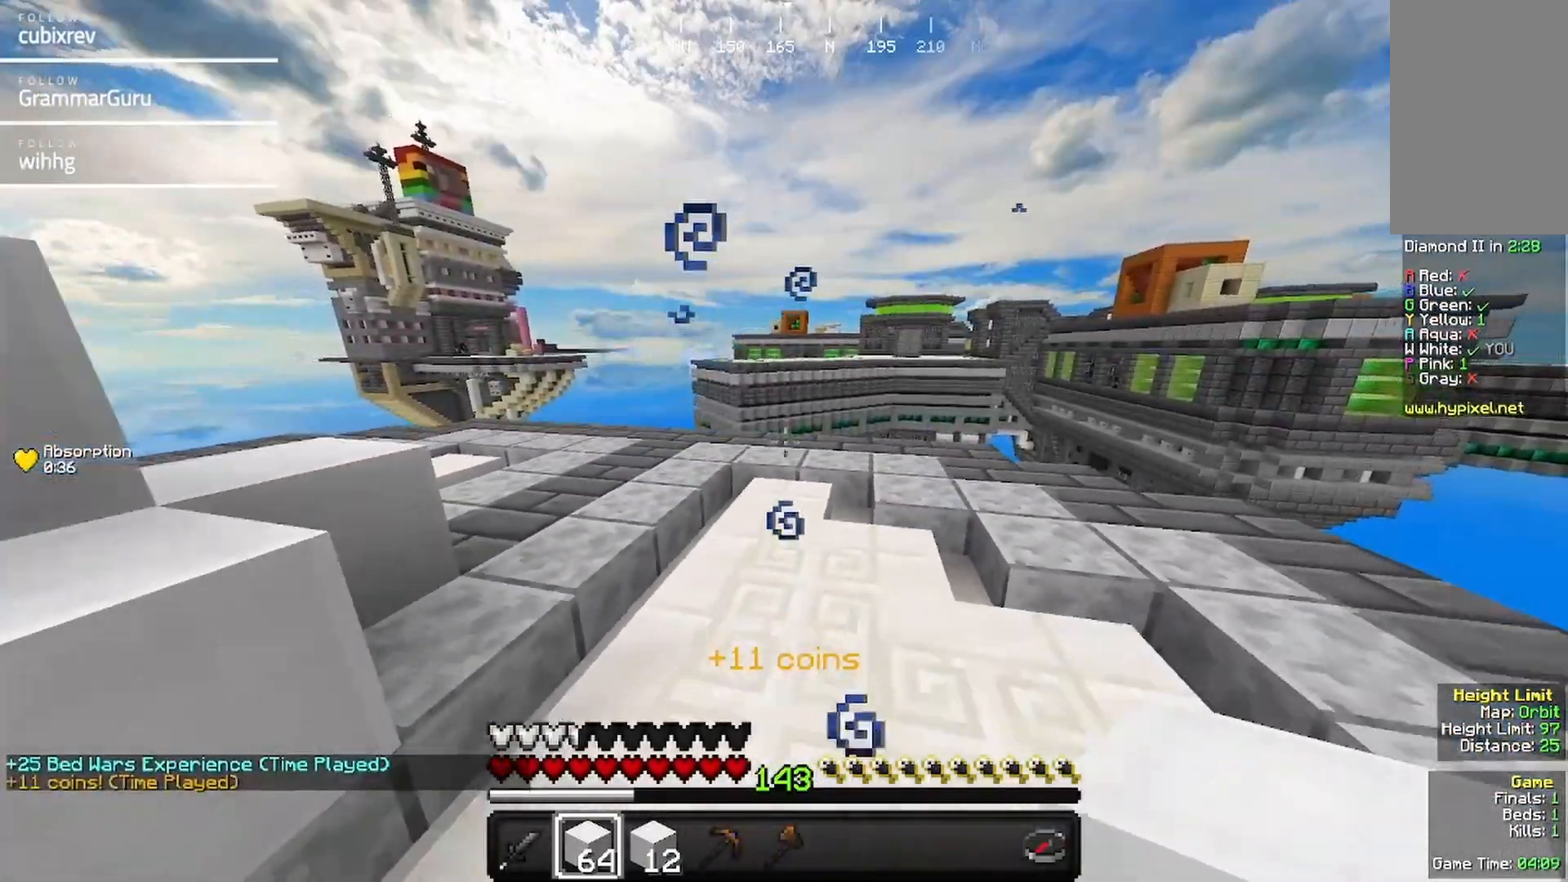
{"keys": ["s"], "mouse": [], "events": []}
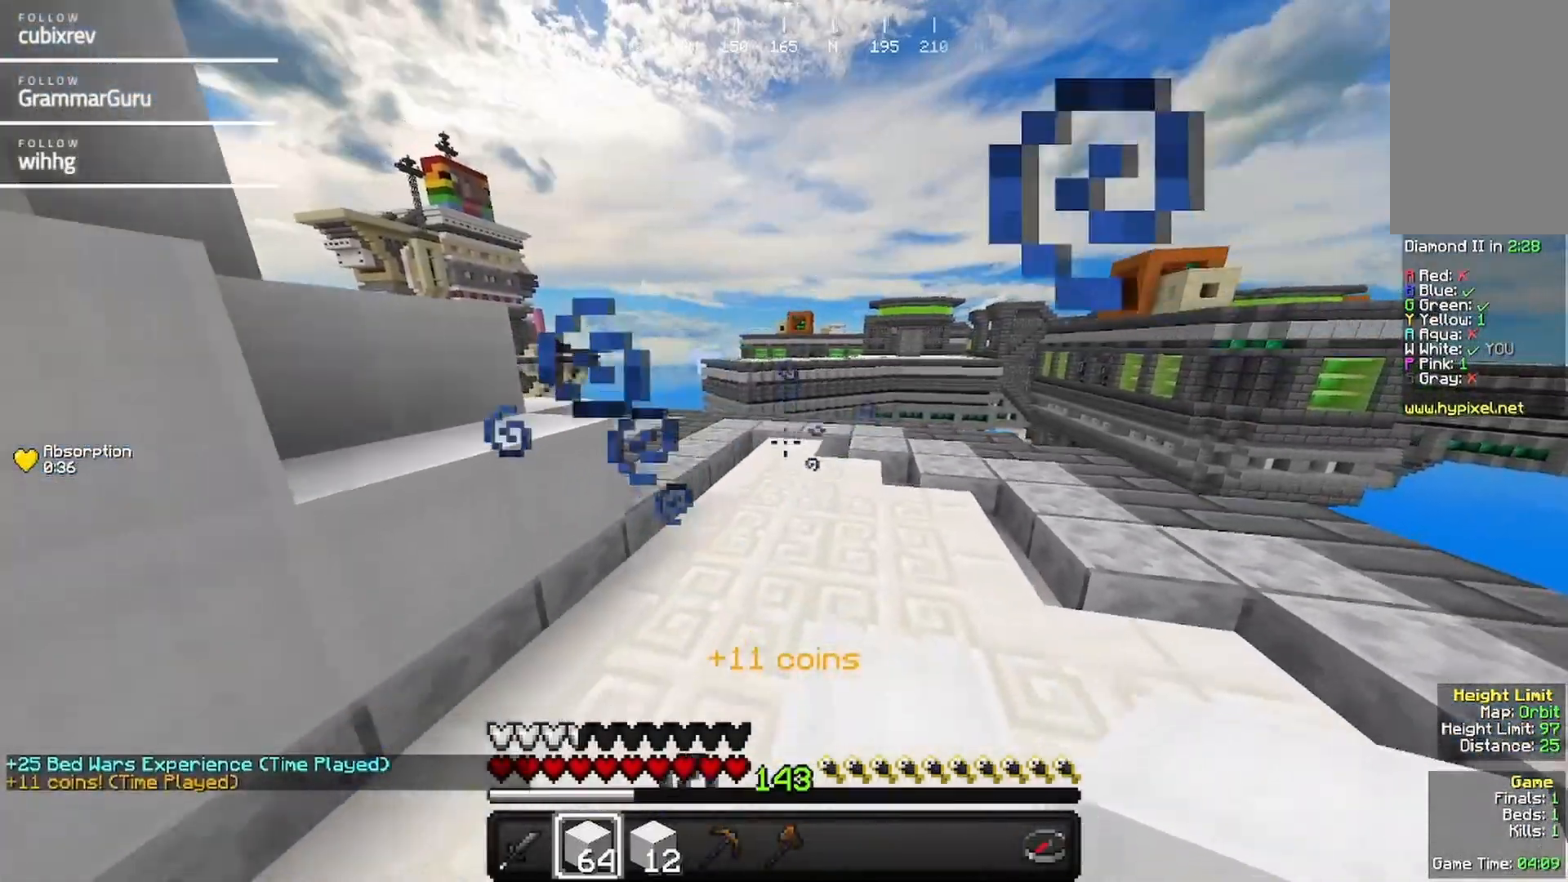
{"keys": ["a", "w"], "mouse": ["left"], "events": [[50, "a", "down"], [217, "s", "up"], [367, "w", "down"], [483, "mouse_left", "down"]]}
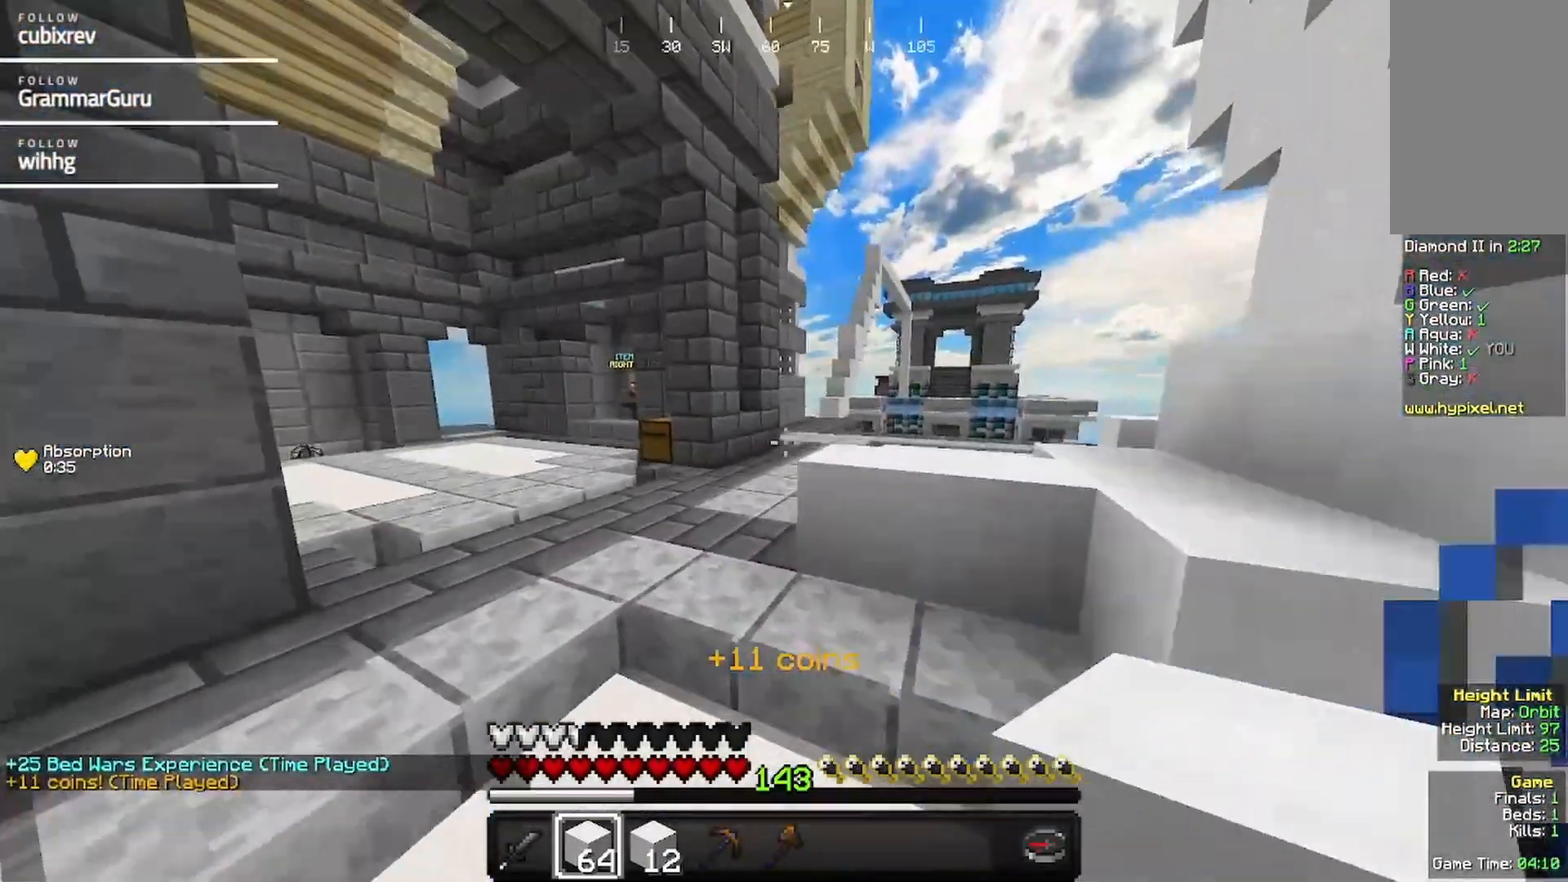
{"keys": ["w"], "mouse": [], "events": [[83, "a", "up"], [83, "mouse_left", "up"]]}
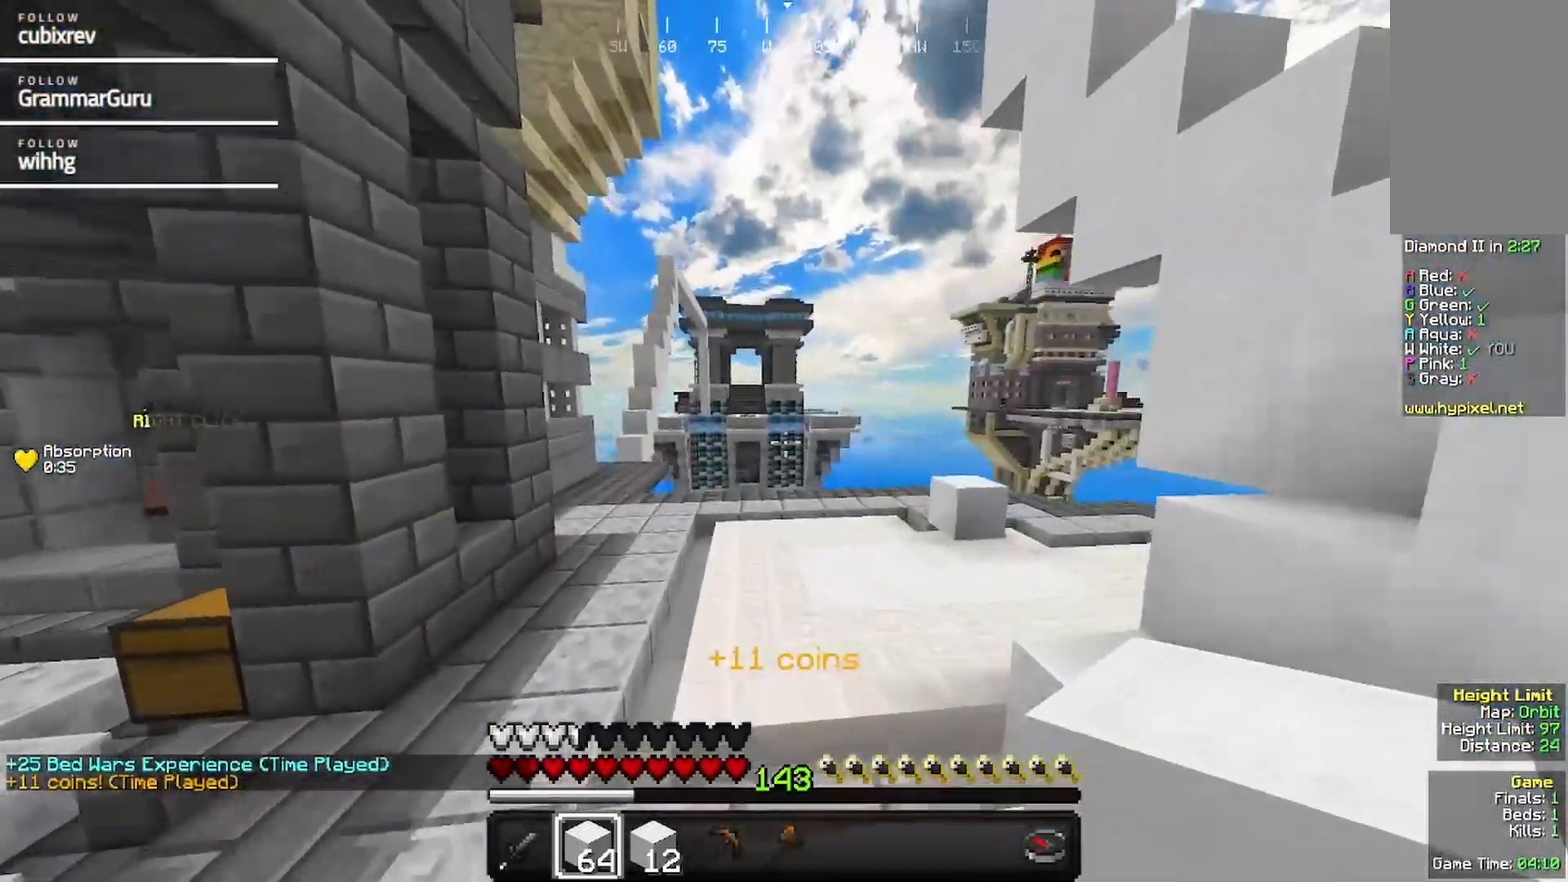
{"keys": ["a", "w"], "mouse": [], "events": [[267, "a", "down"]]}
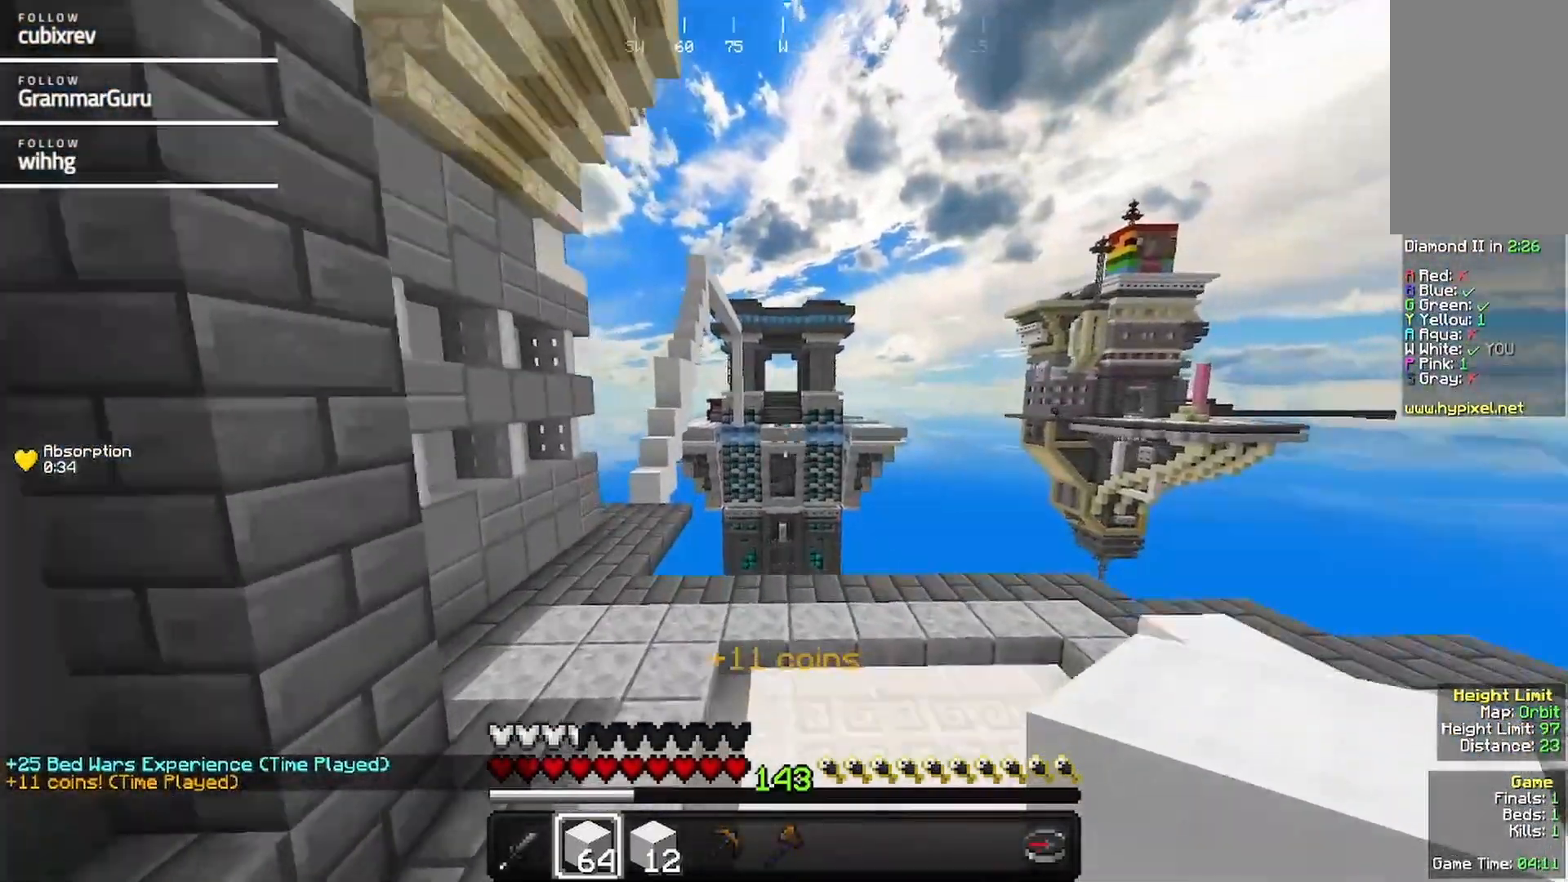
{"keys": ["w"], "mouse": [], "events": [[450, "a", "up"]]}
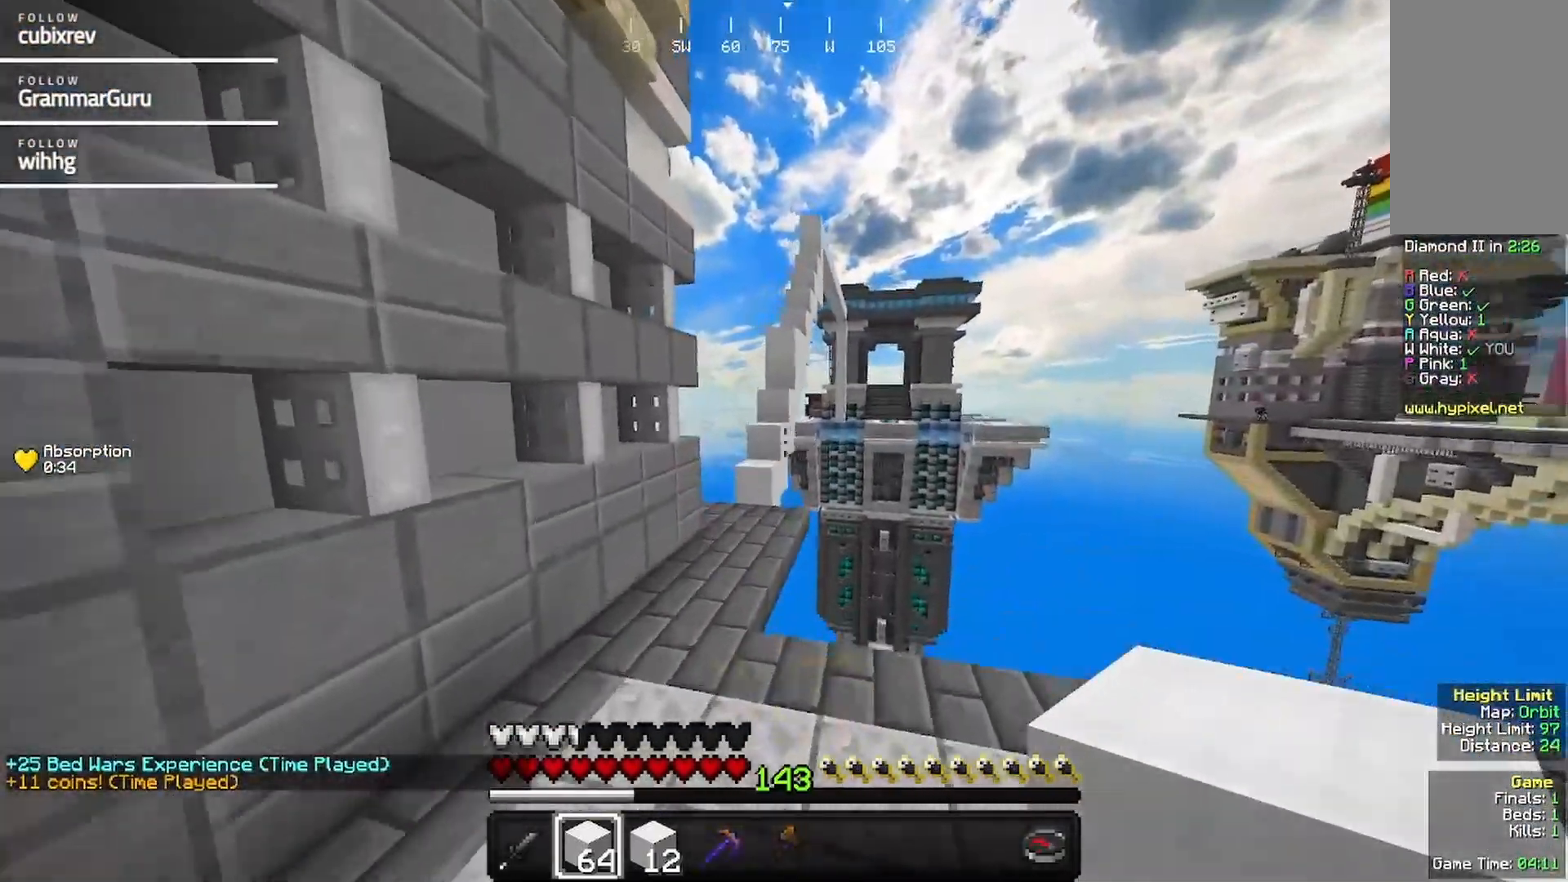
{"keys": ["w"], "mouse": [], "events": []}
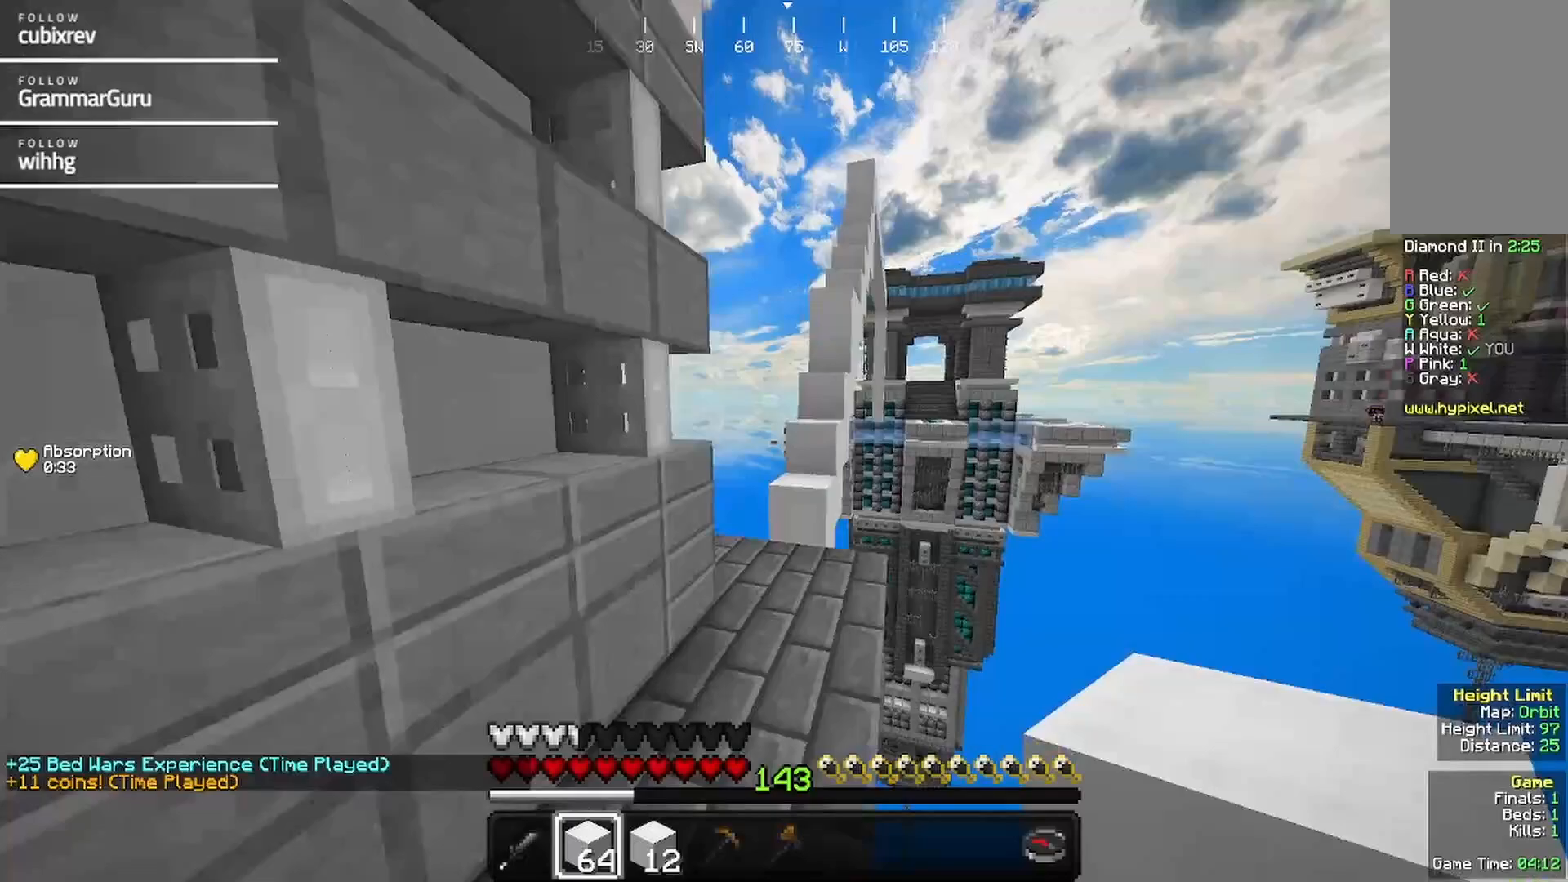
{"keys": ["w"], "mouse": [], "events": []}
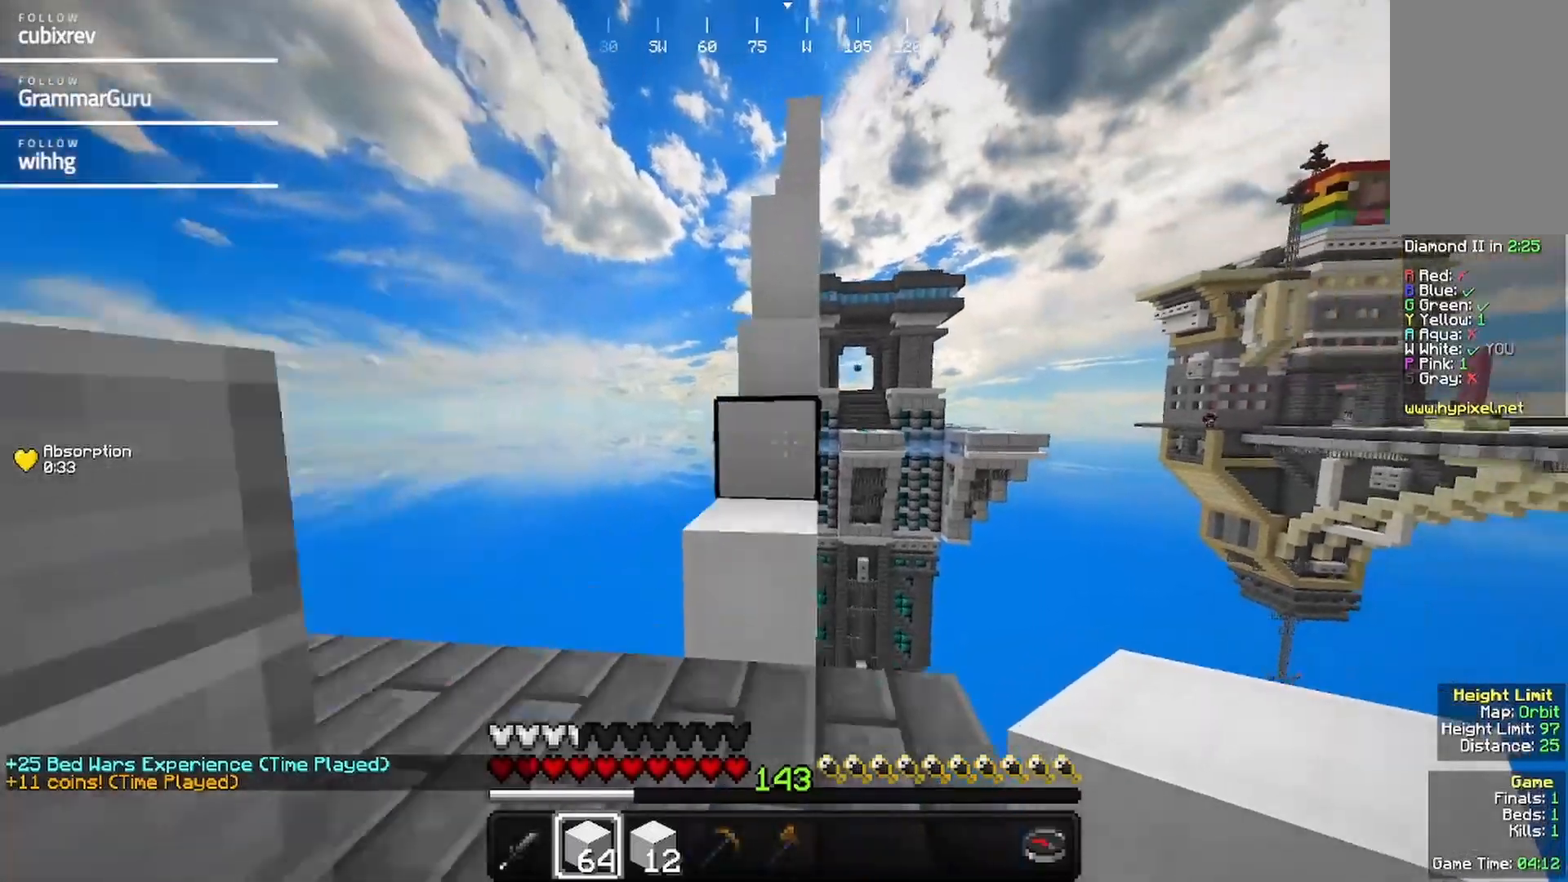
{"keys": ["w"], "mouse": [], "events": []}
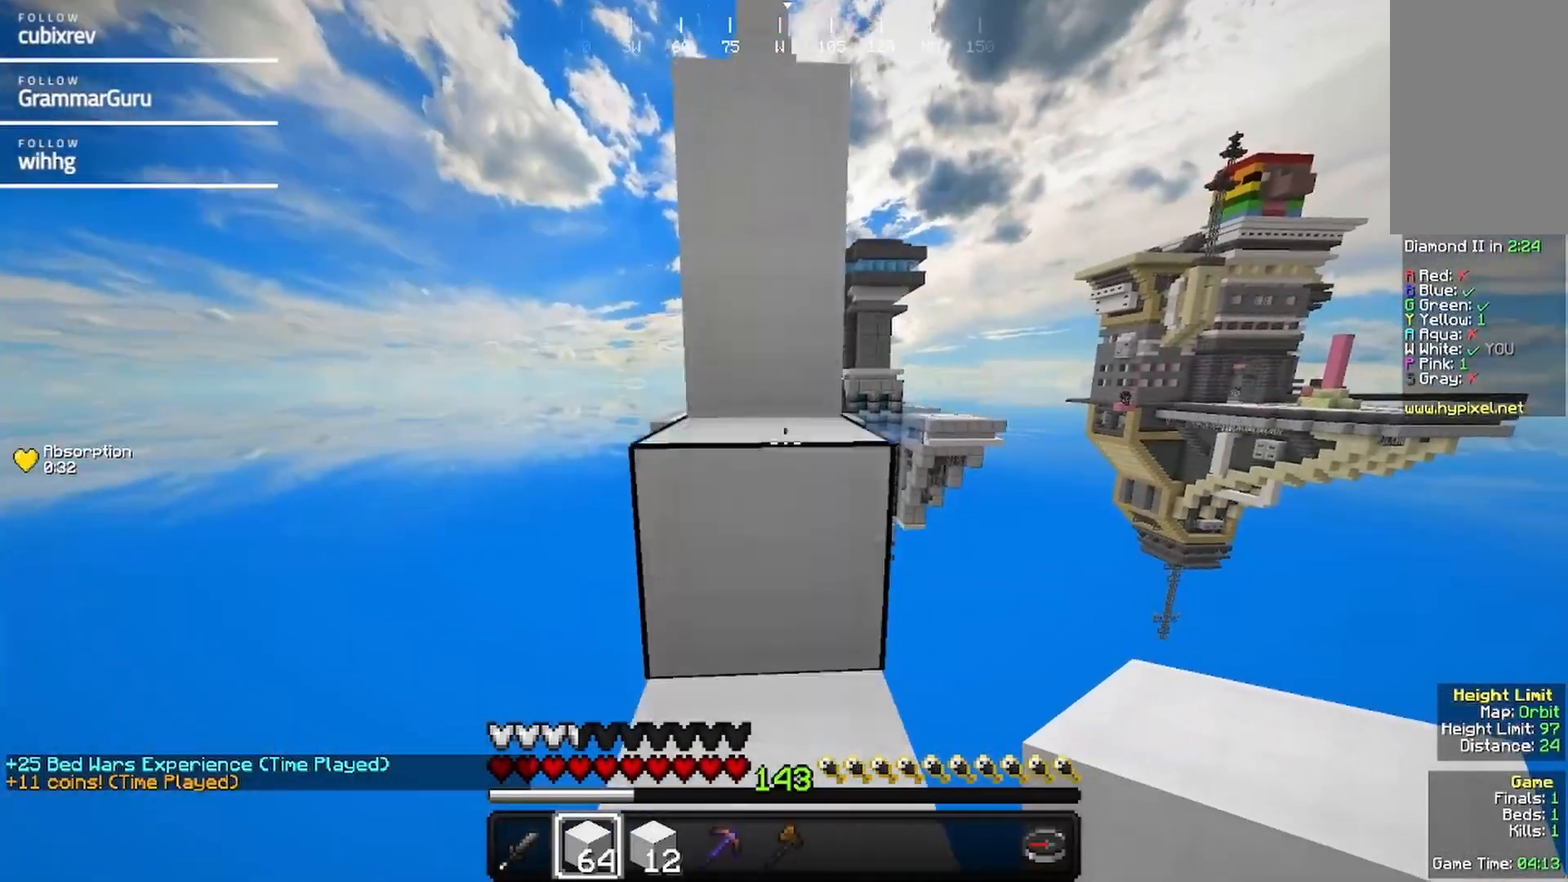
{"keys": ["w"], "mouse": [], "events": []}
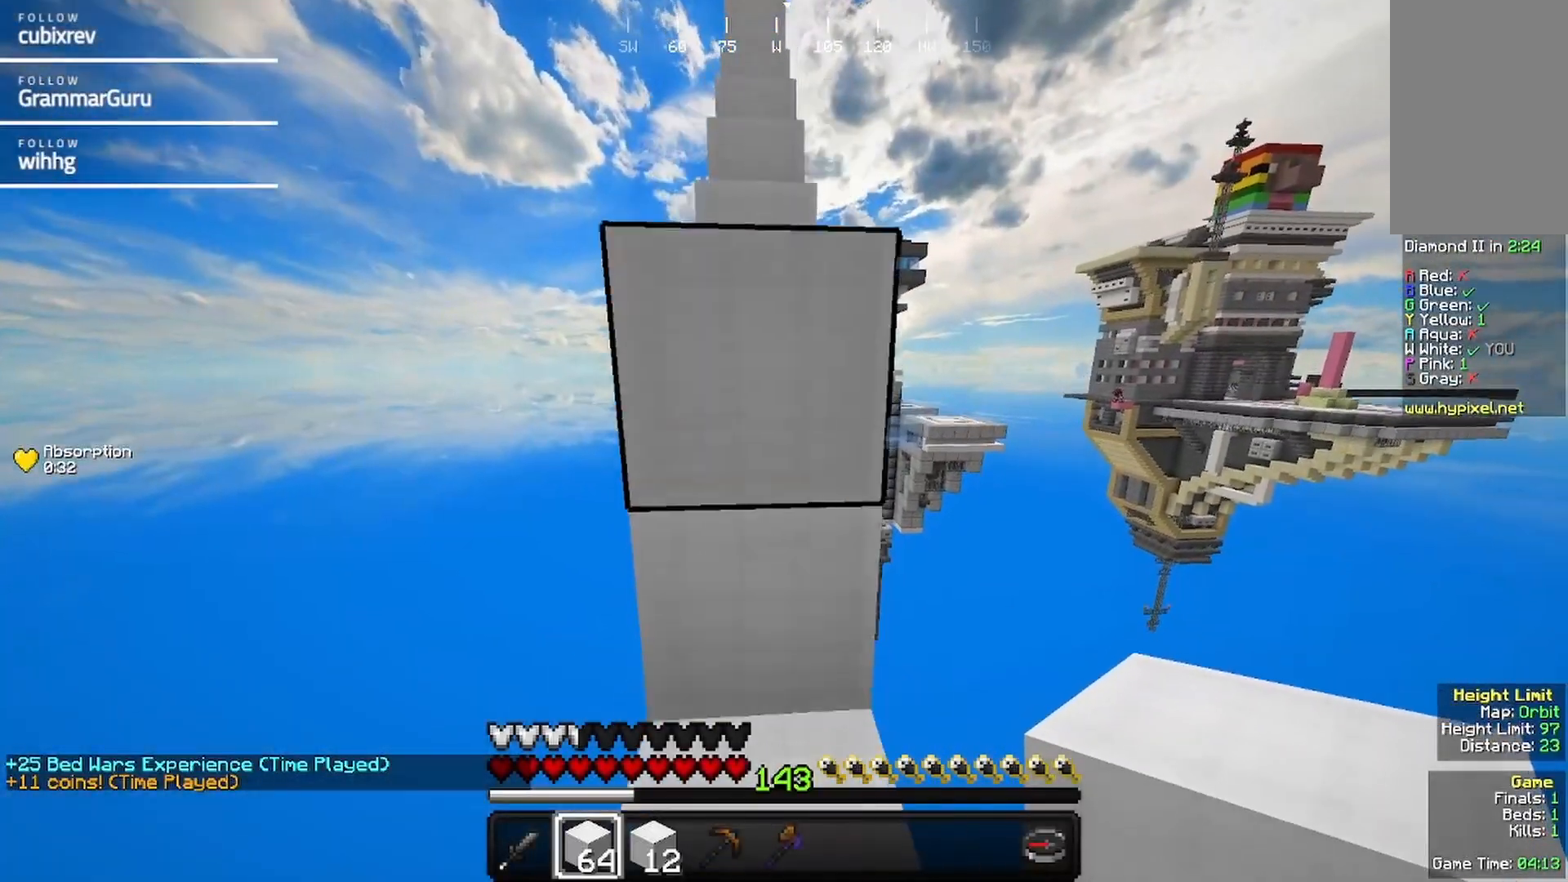
{"keys": ["w"], "mouse": [], "events": []}
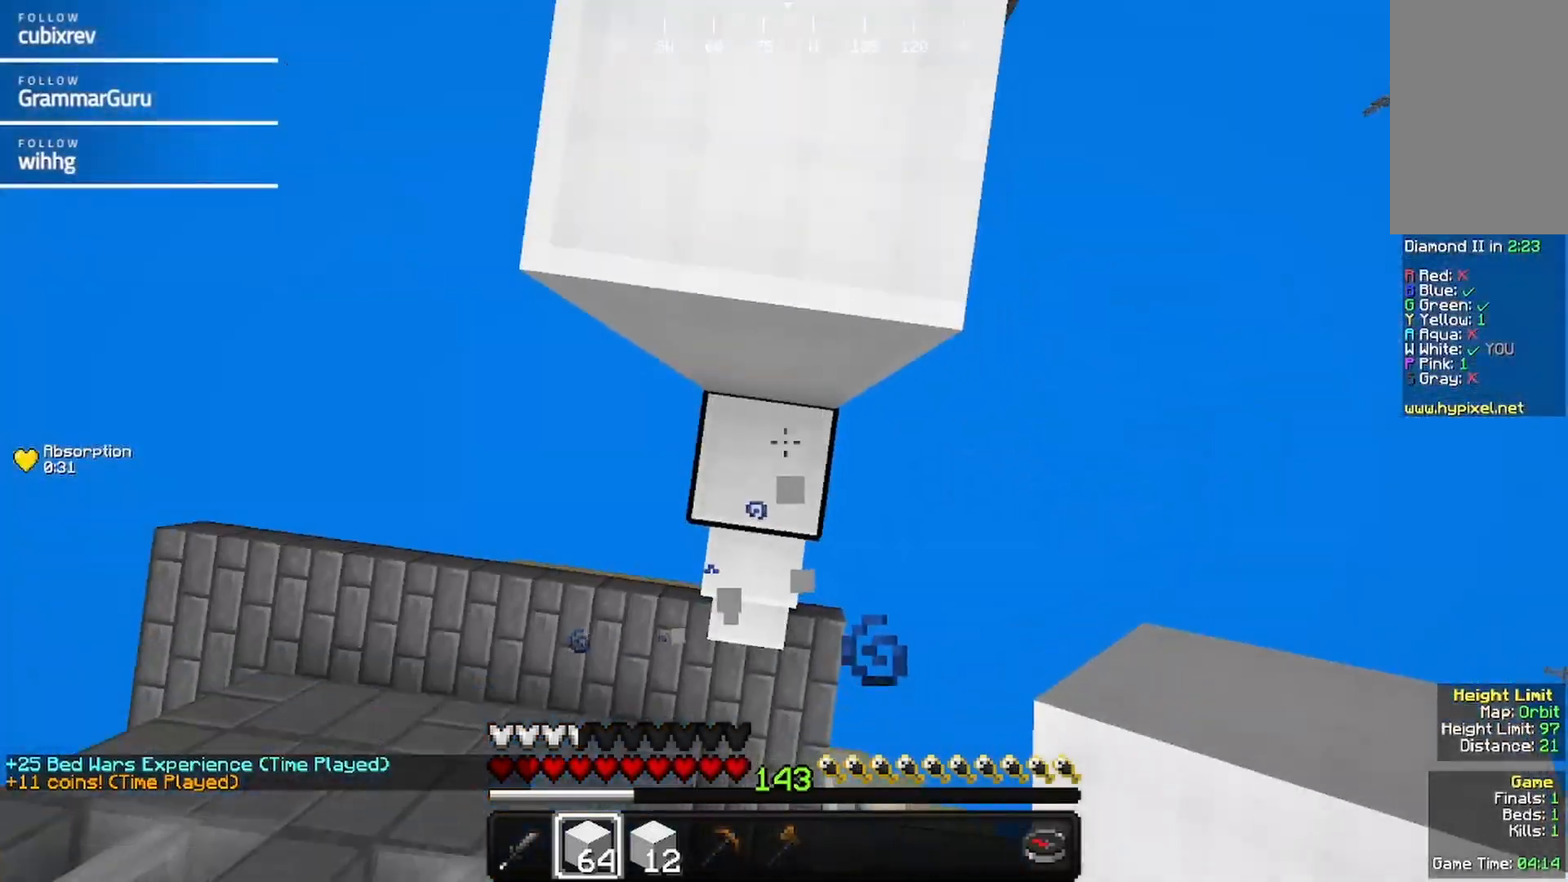
{"keys": ["w"], "mouse": [], "events": [[83, "mouse_right", "down"], [300, "mouse_right", "up"]]}
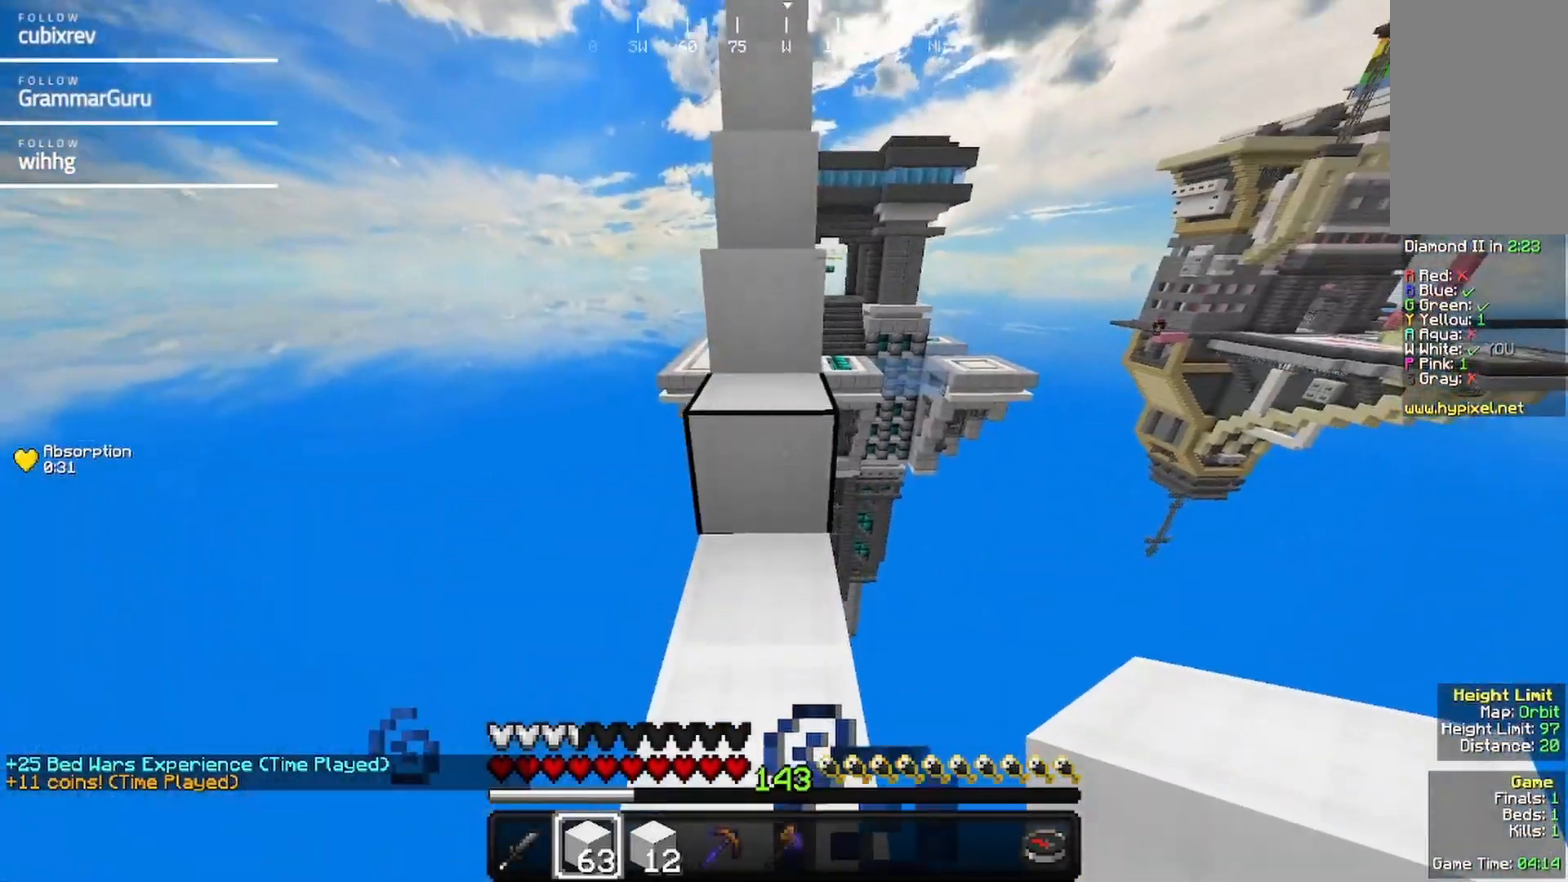
{"keys": ["w"], "mouse": [], "events": []}
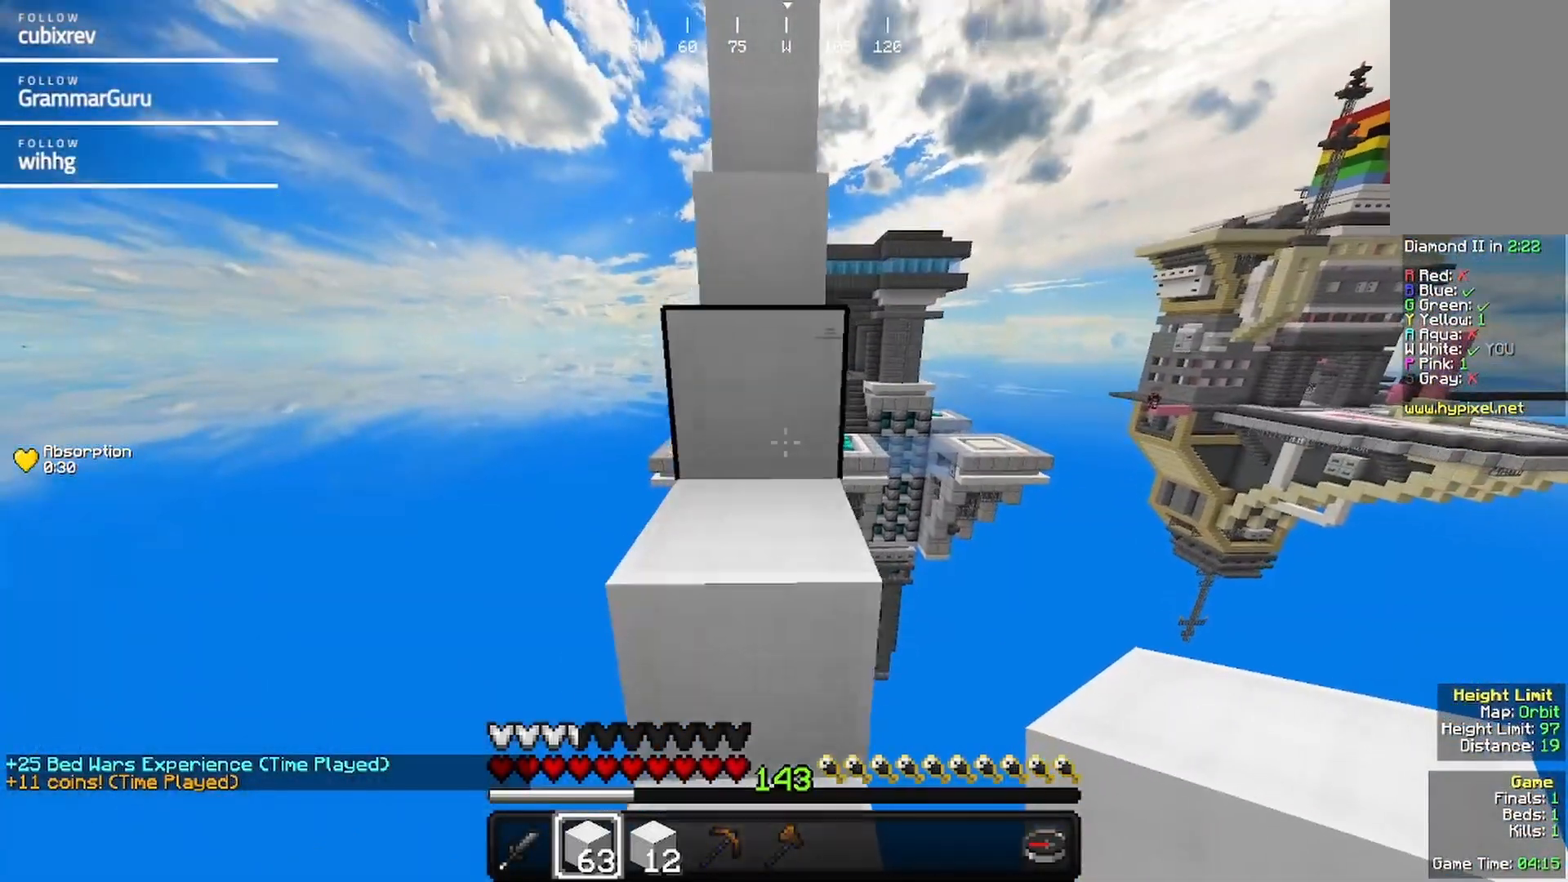
{"keys": ["w"], "mouse": [], "events": []}
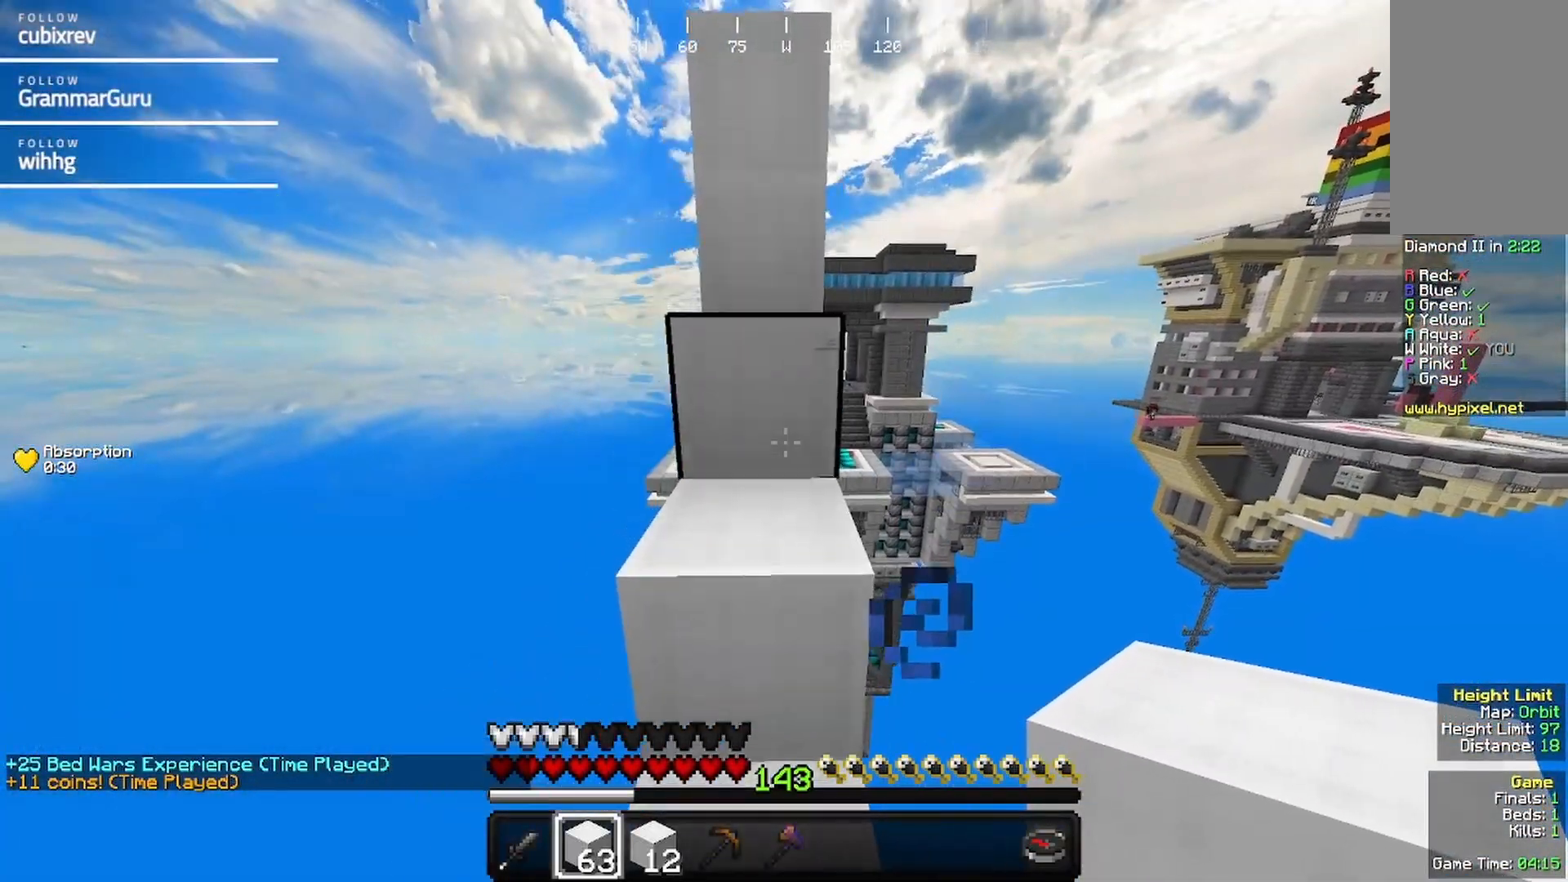
{"keys": ["w"], "mouse": [], "events": []}
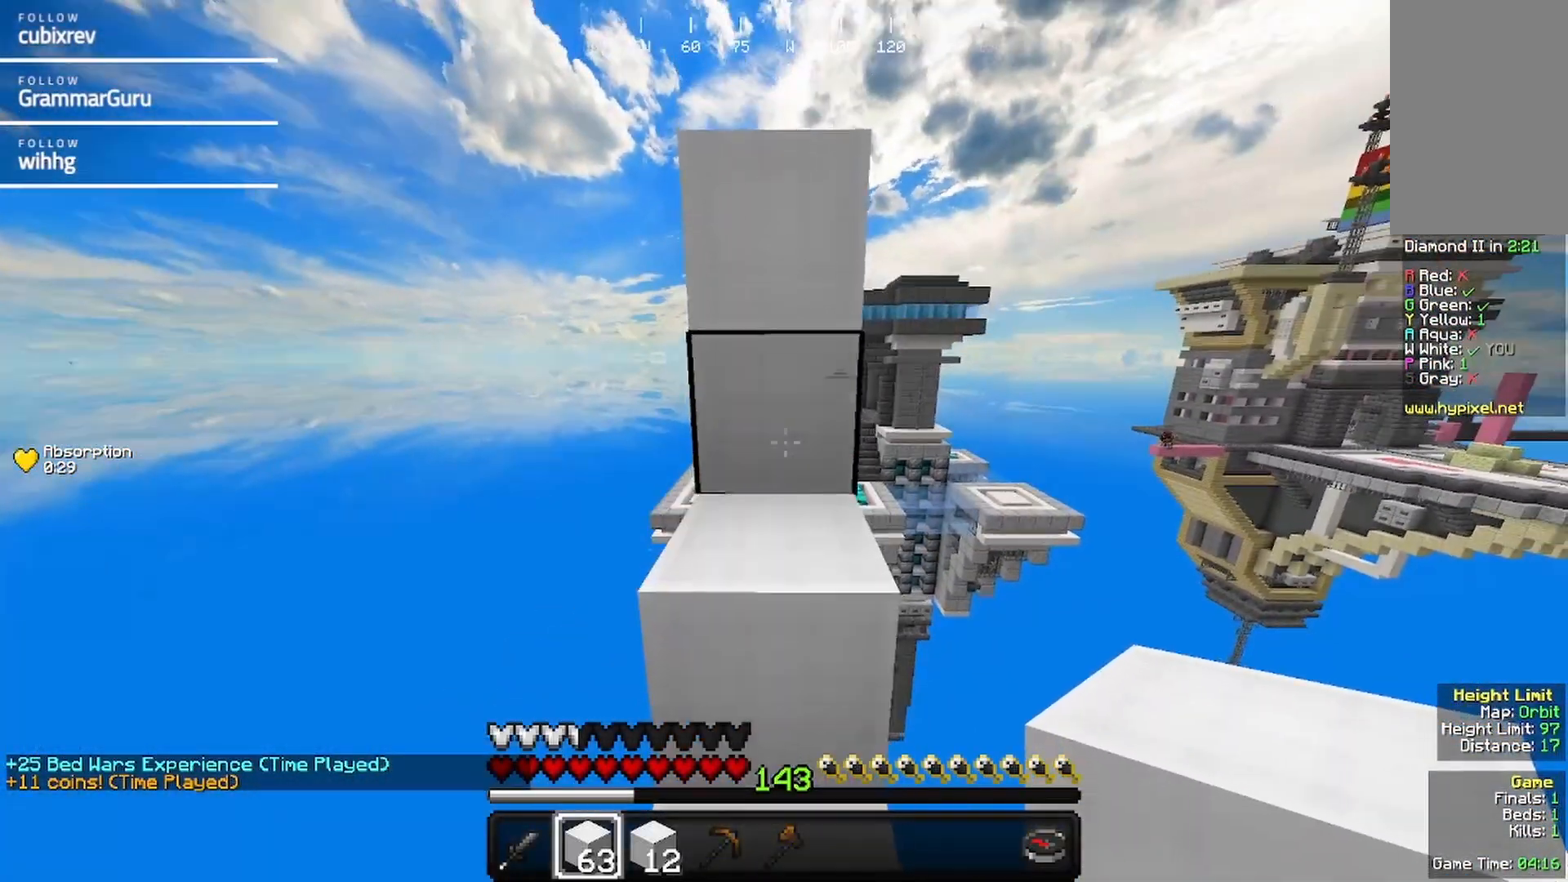
{"keys": ["w"], "mouse": [], "events": []}
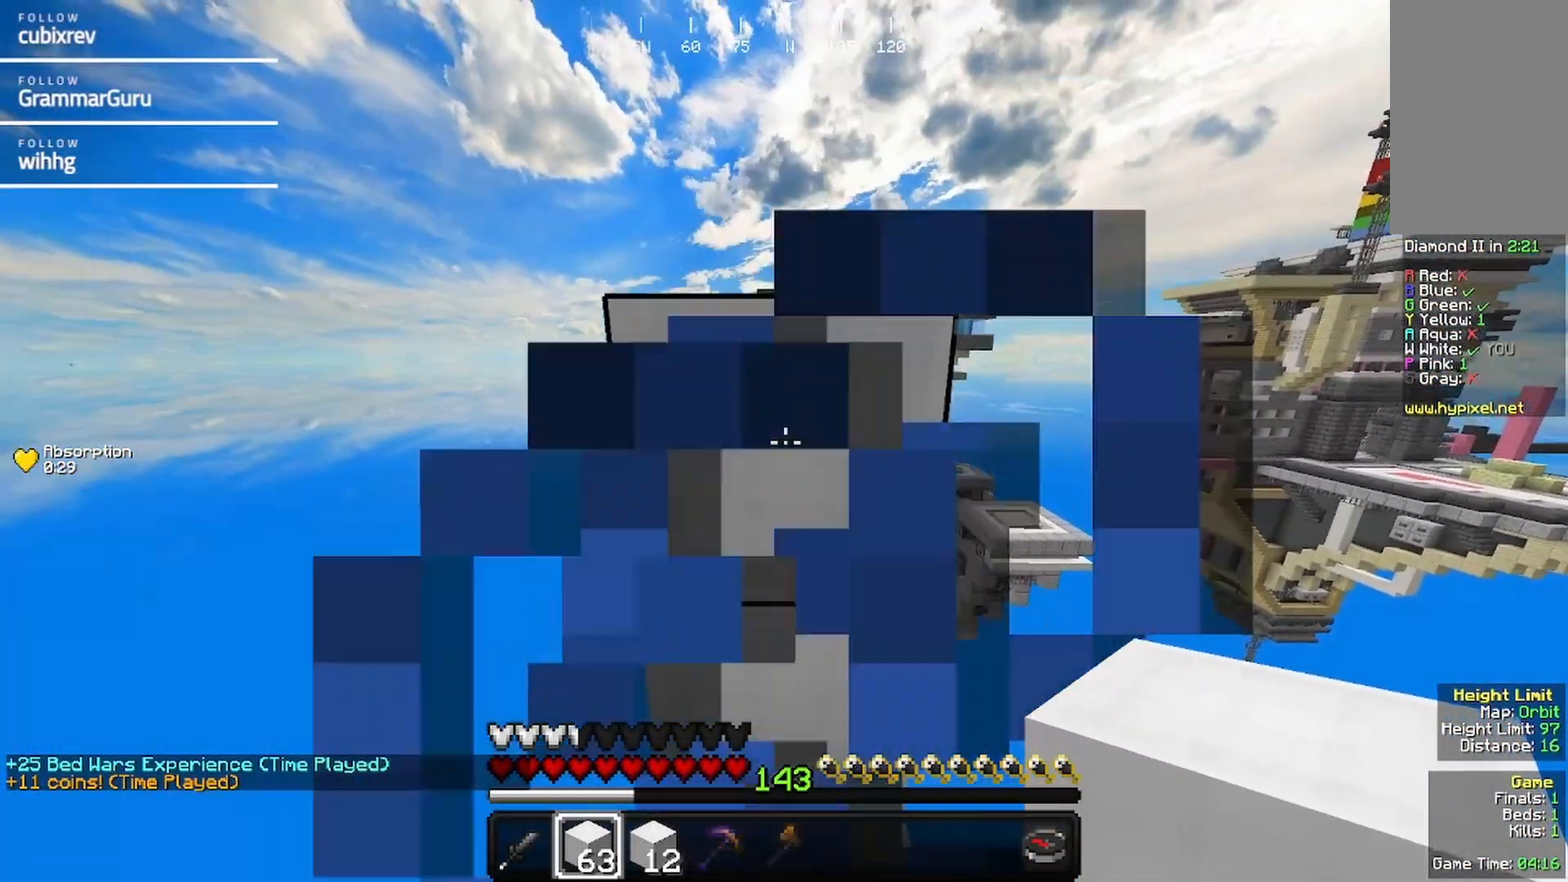
{"keys": ["w"], "mouse": ["right"], "events": [[350, "mouse_right", "down"]]}
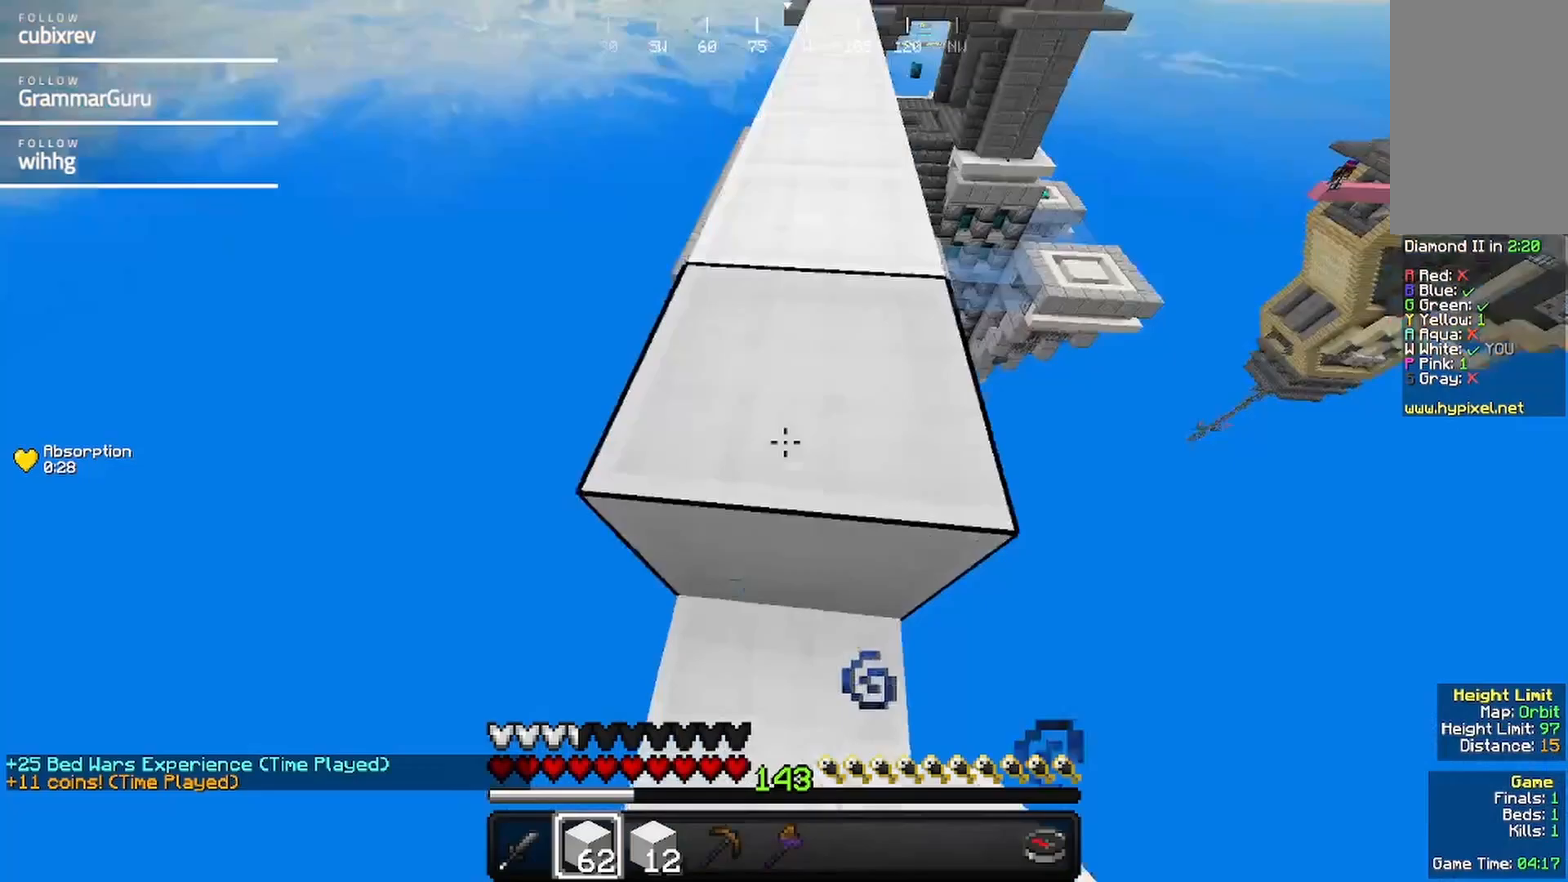
{"keys": ["w"], "mouse": [], "events": [[50, "mouse_right", "up"]]}
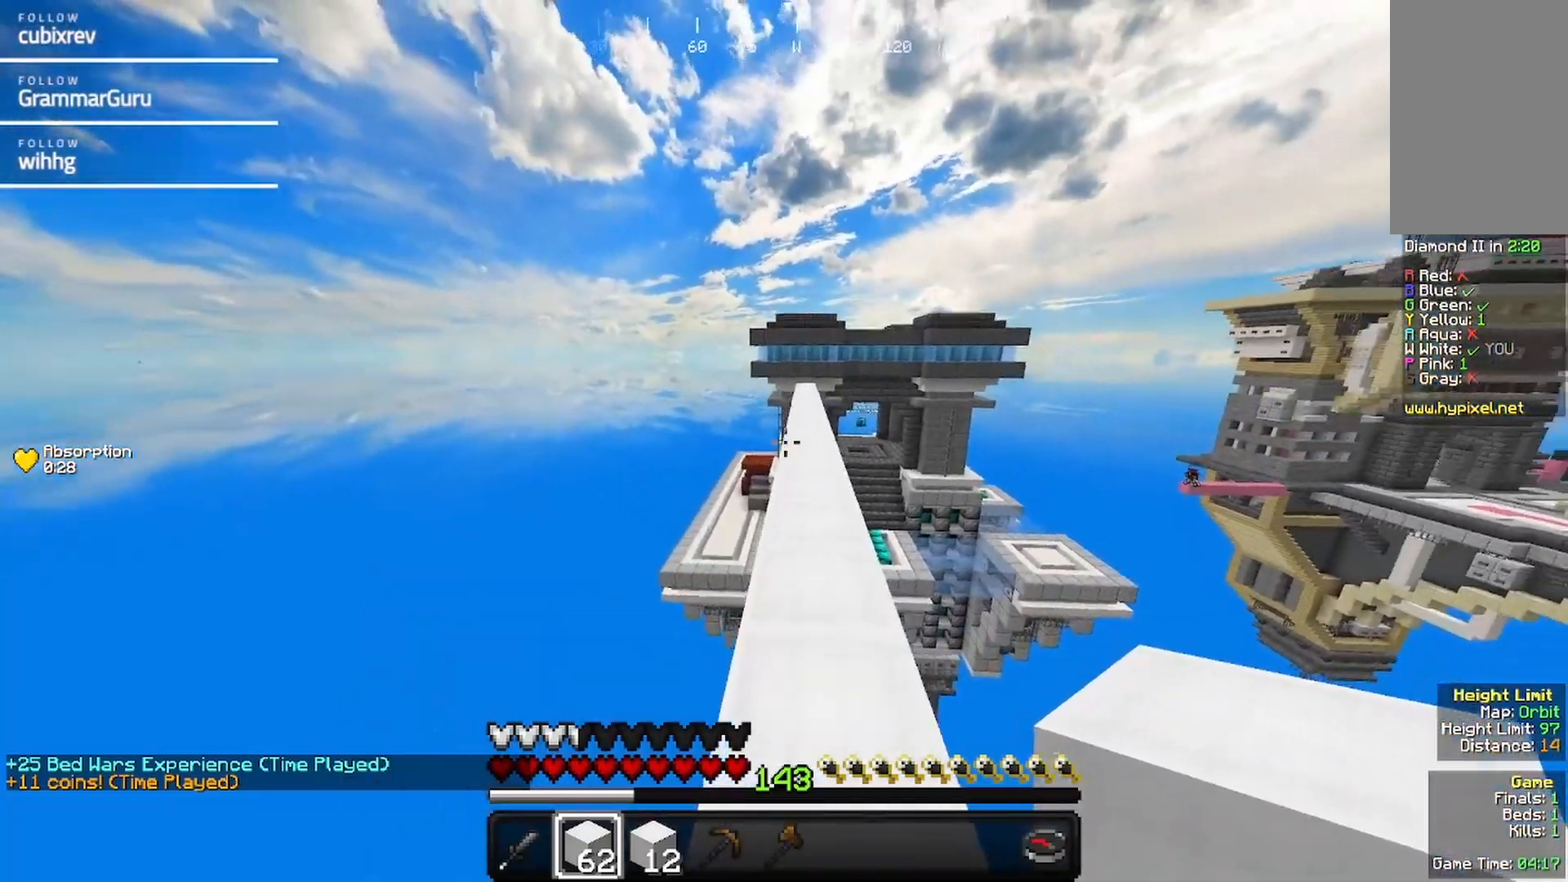
{"keys": ["w"], "mouse": [], "events": []}
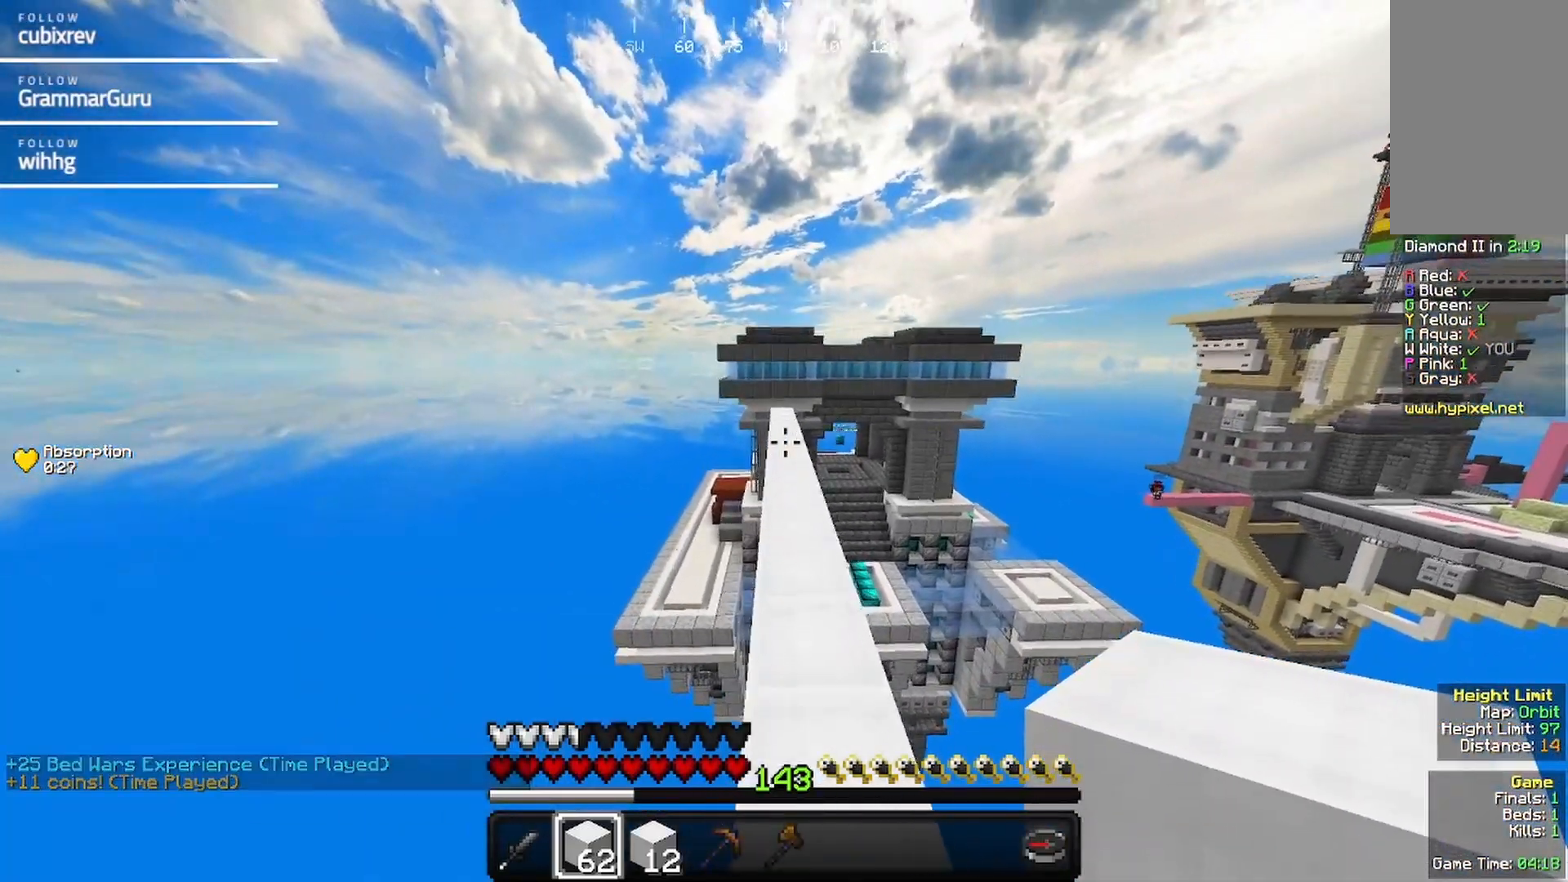
{"keys": ["w"], "mouse": [], "events": []}
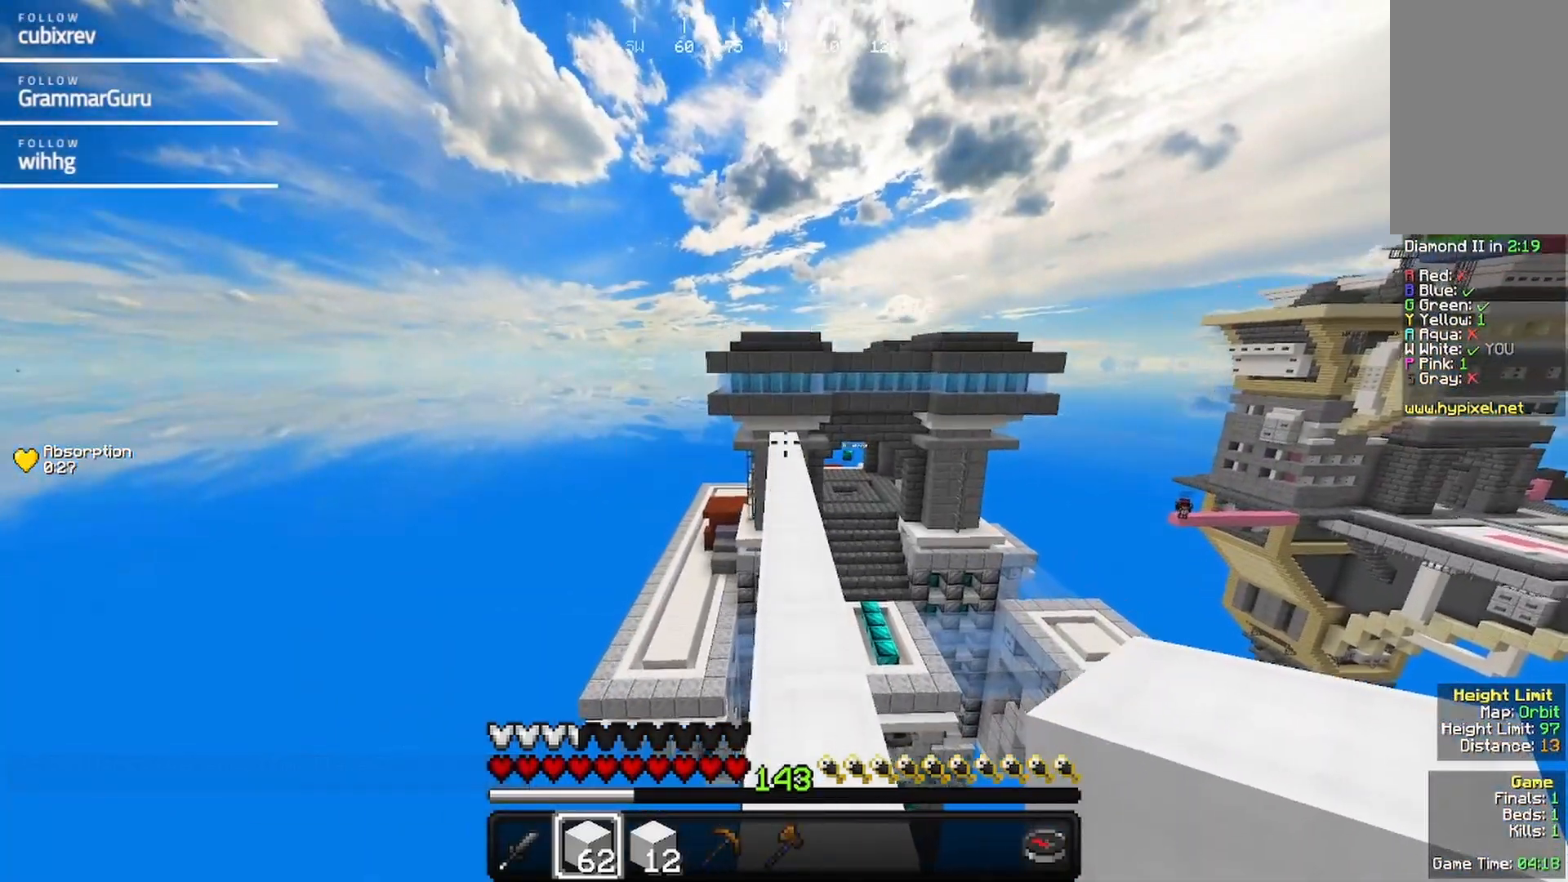
{"keys": ["w"], "mouse": [], "events": []}
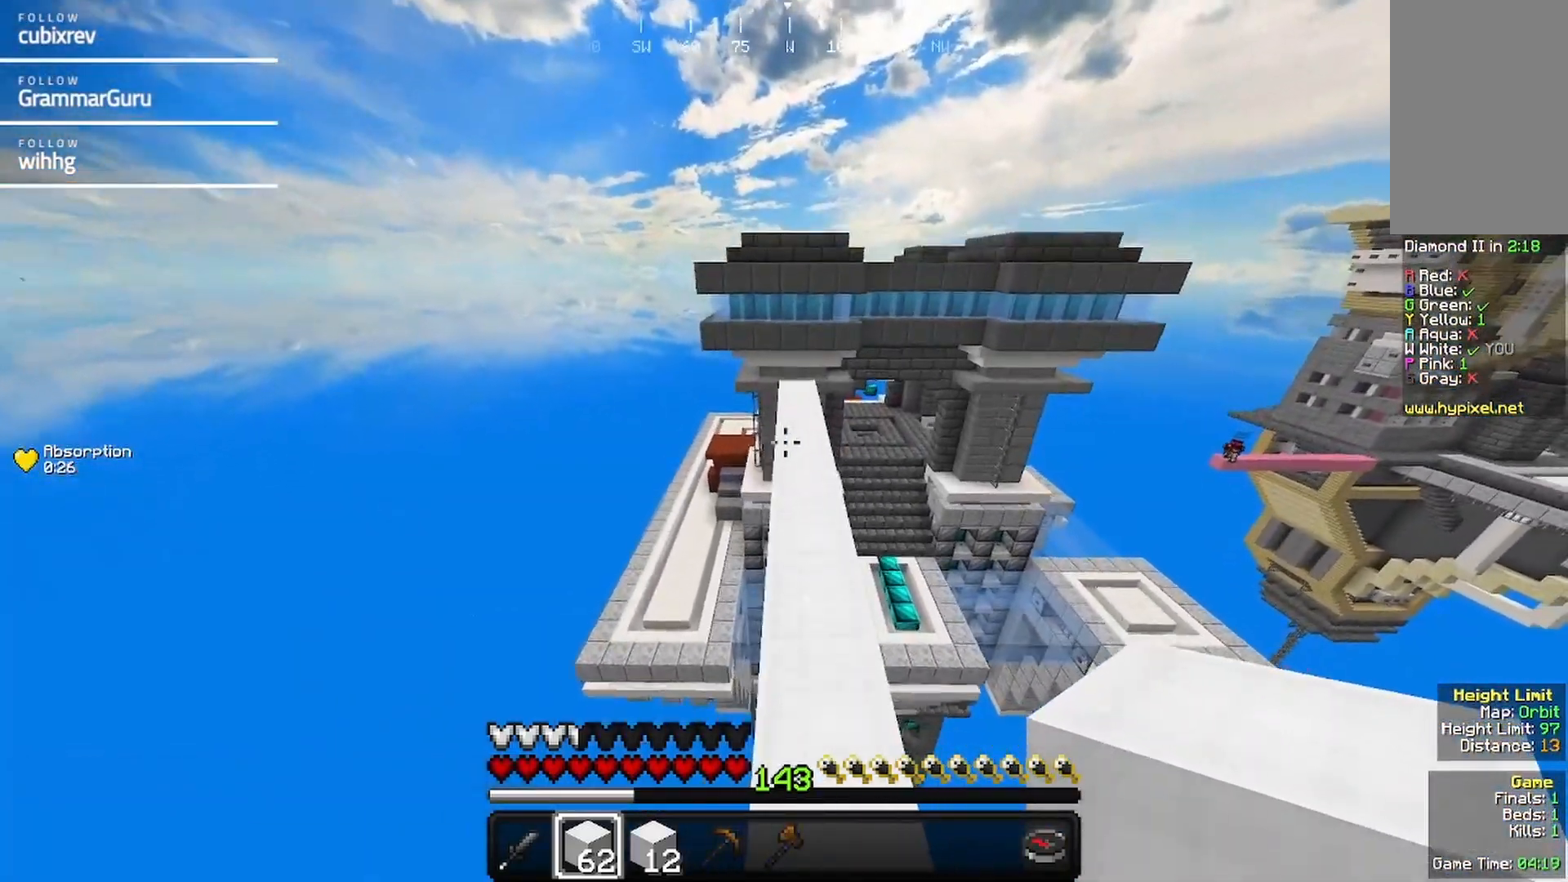
{"keys": ["w"], "mouse": [], "events": []}
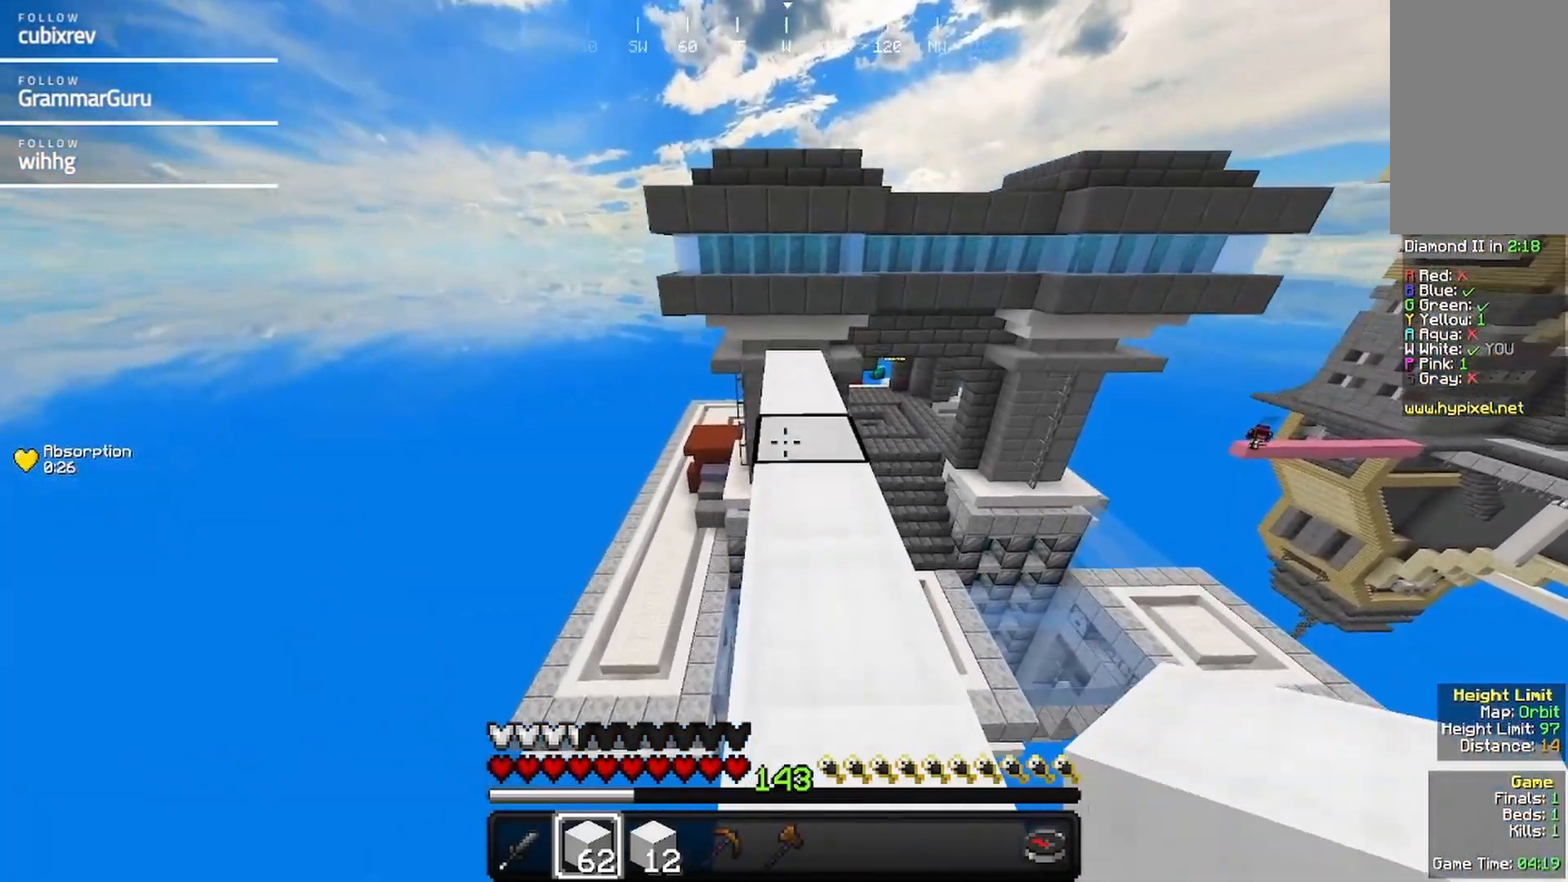
{"keys": ["w"], "mouse": [], "events": []}
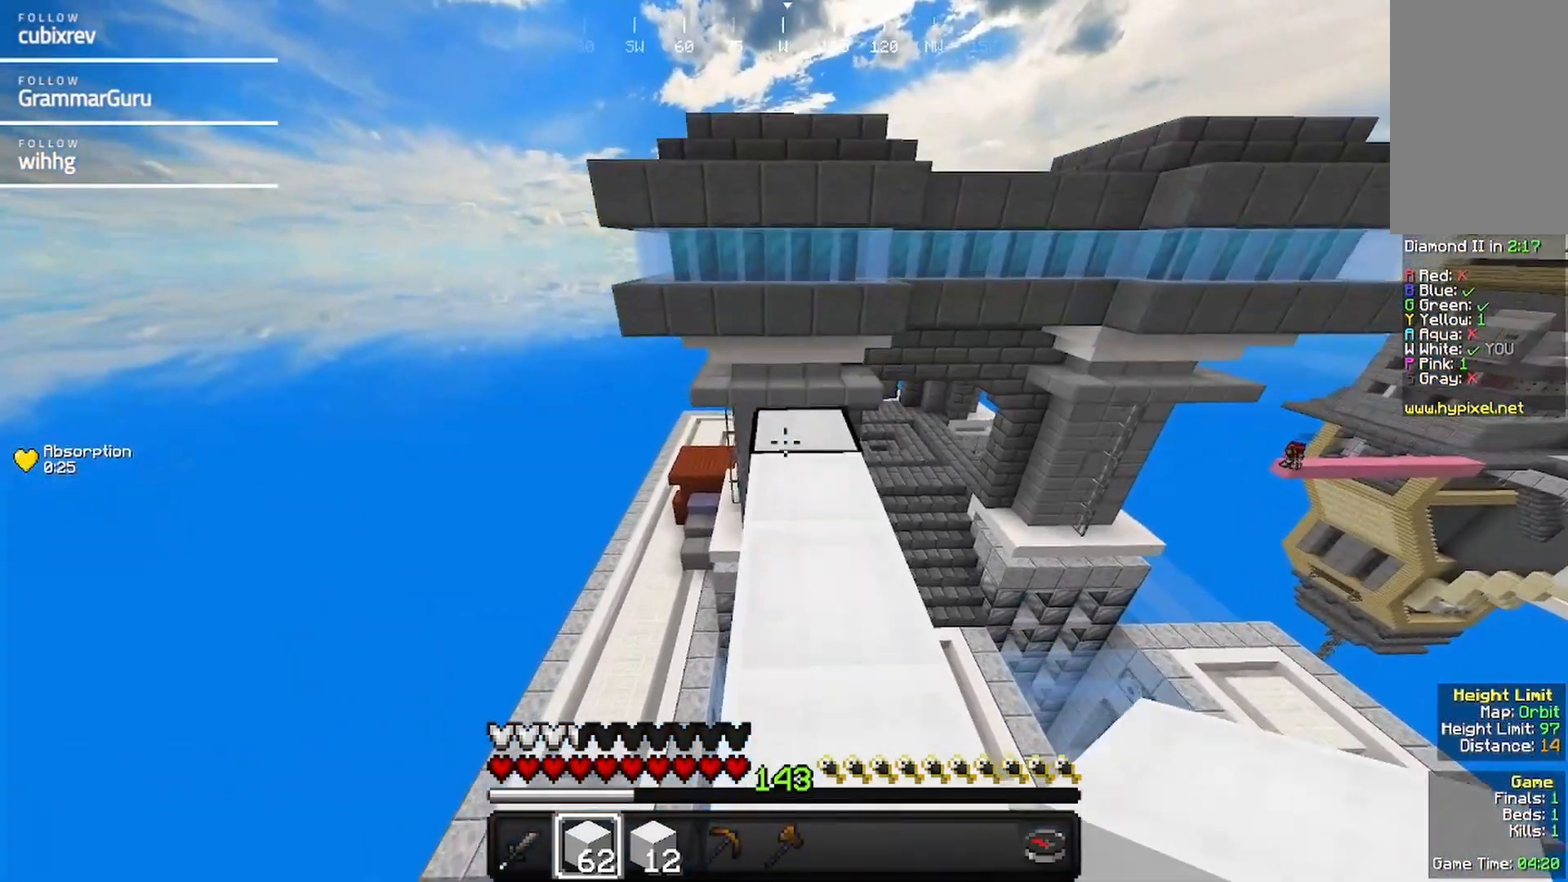
{"keys": ["w"], "mouse": [], "events": [[33, "mouse_right", "down"], [300, "mouse_right", "up"]]}